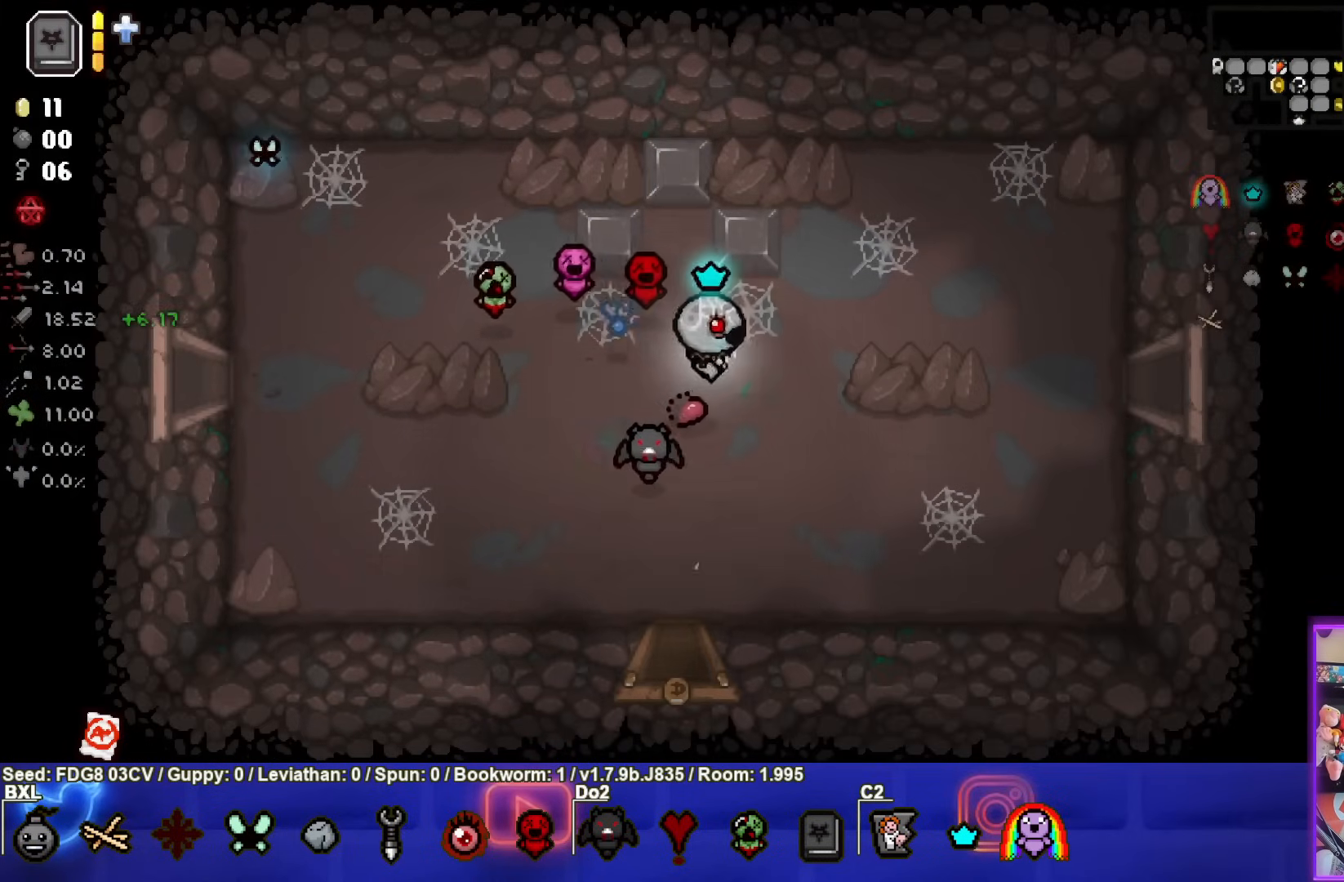
Gameplay with a controller (PlayStation layout); each line is a JSON object with the inputs held at the frame after it. "events" lists button and stick changes between this image and that frame as [ms after this image, input, new state], when the widget could be followed in between.
{"buttons": ["SELECT"], "left_stick": "center", "right_stick": "center", "events": [[100, "SELECT", "down"]]}
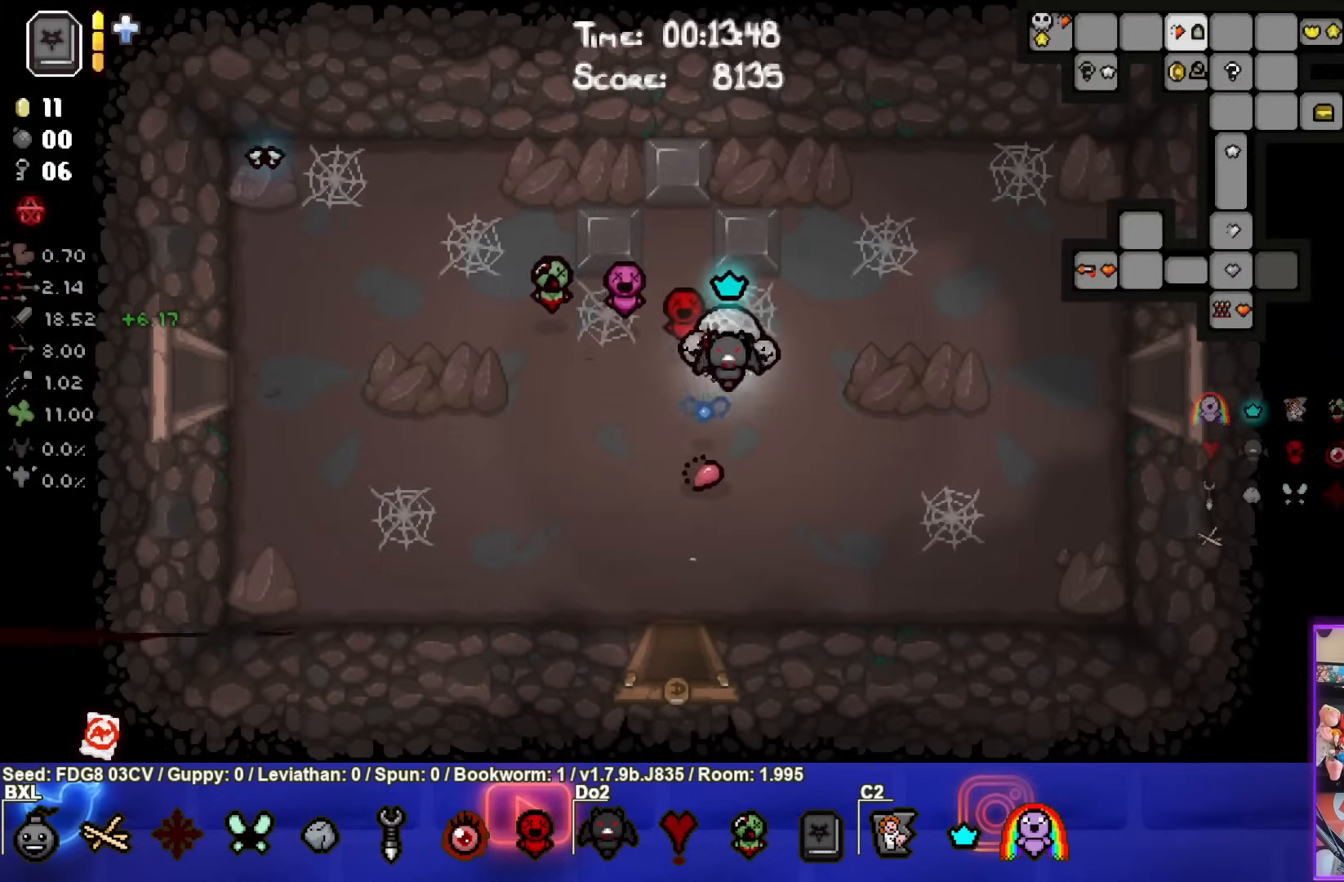
{"buttons": ["SELECT"], "left_stick": "center", "right_stick": "center", "events": []}
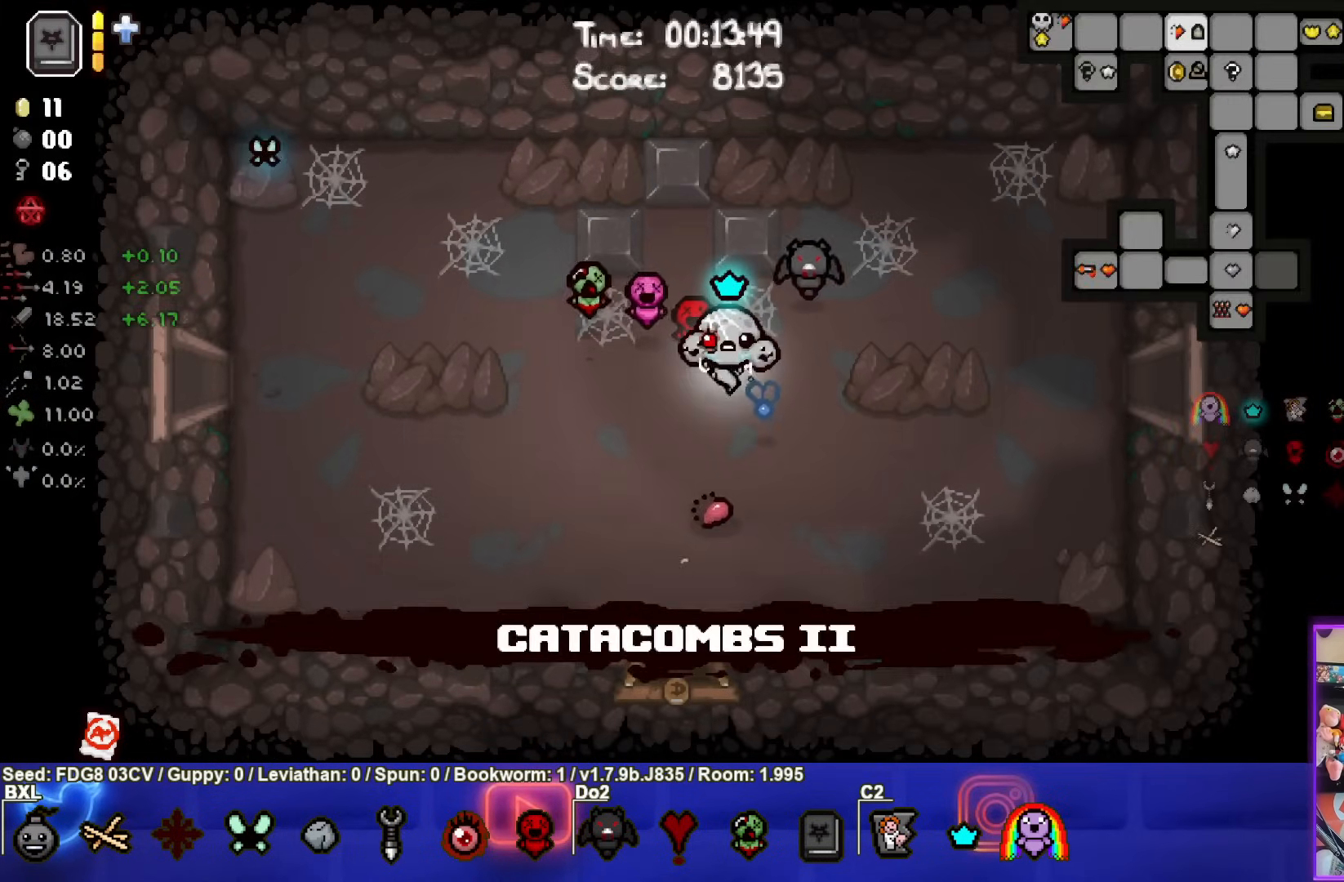
{"buttons": [], "left_stick": "center", "right_stick": "center", "events": [[133, "SELECT", "up"]]}
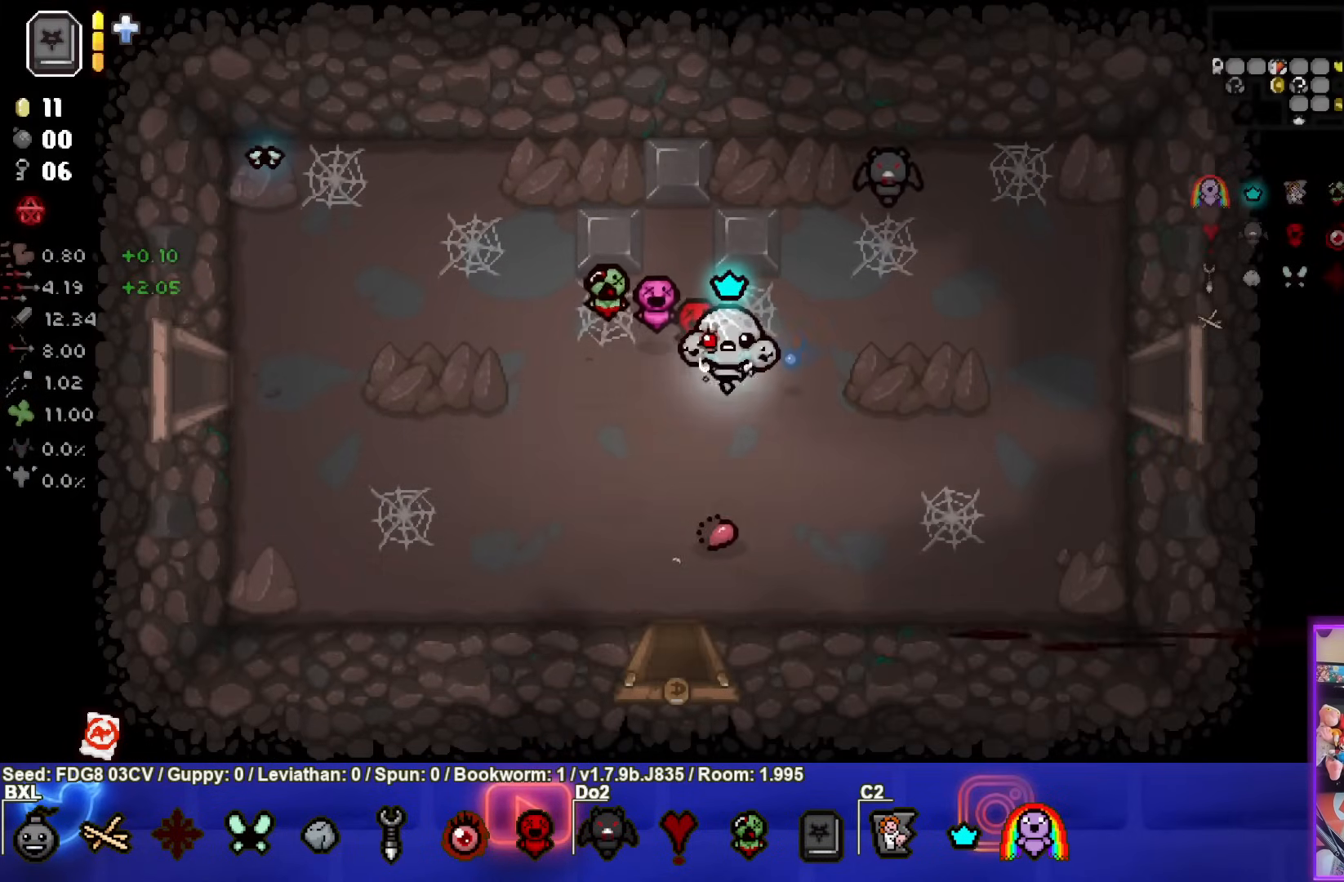
{"buttons": [], "left_stick": "right", "right_stick": "center", "events": [[50, "left_stick", "down"], [217, "left_stick", "down-right"], [367, "left_stick", "right"]]}
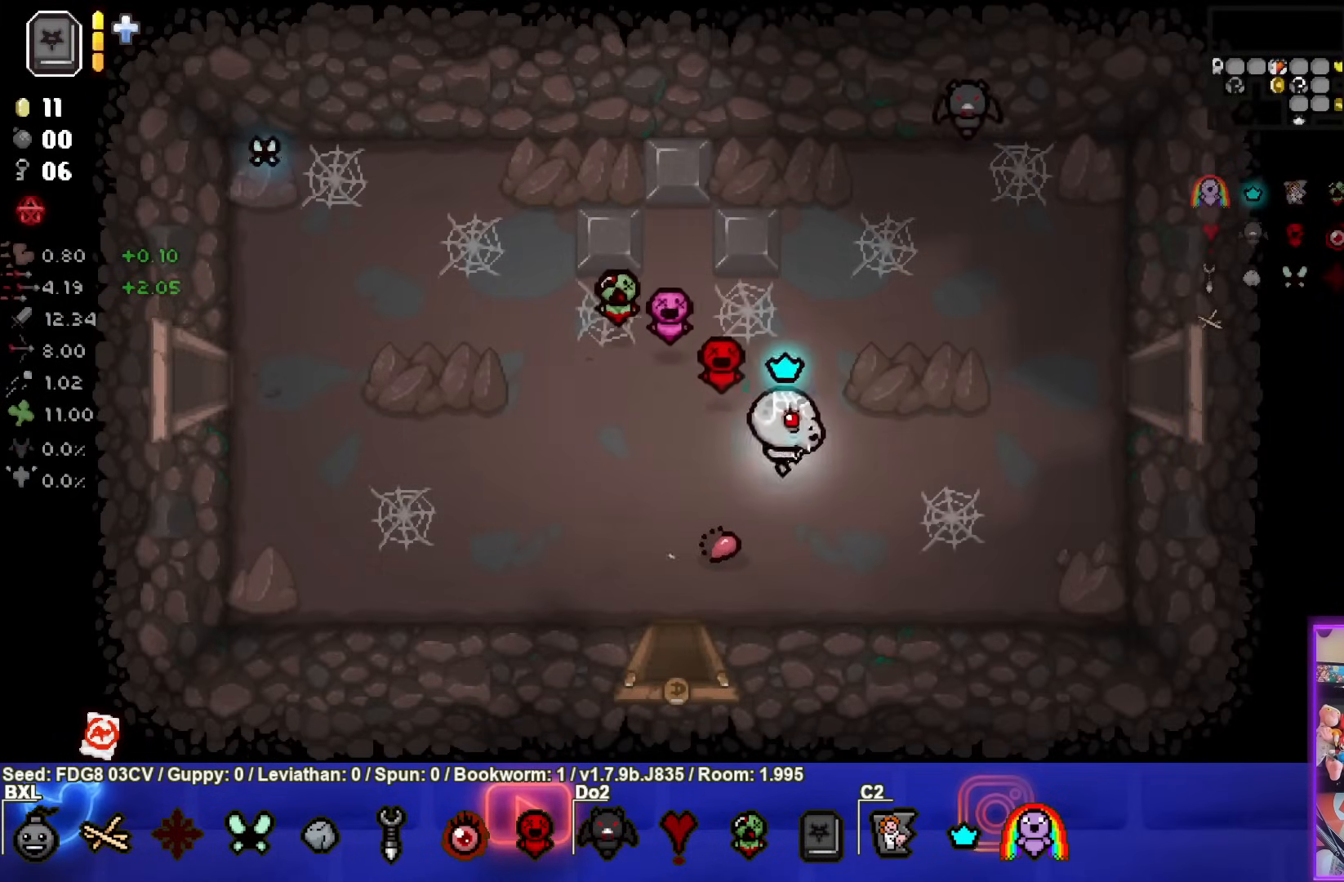
{"buttons": [], "left_stick": "right", "right_stick": "center", "events": []}
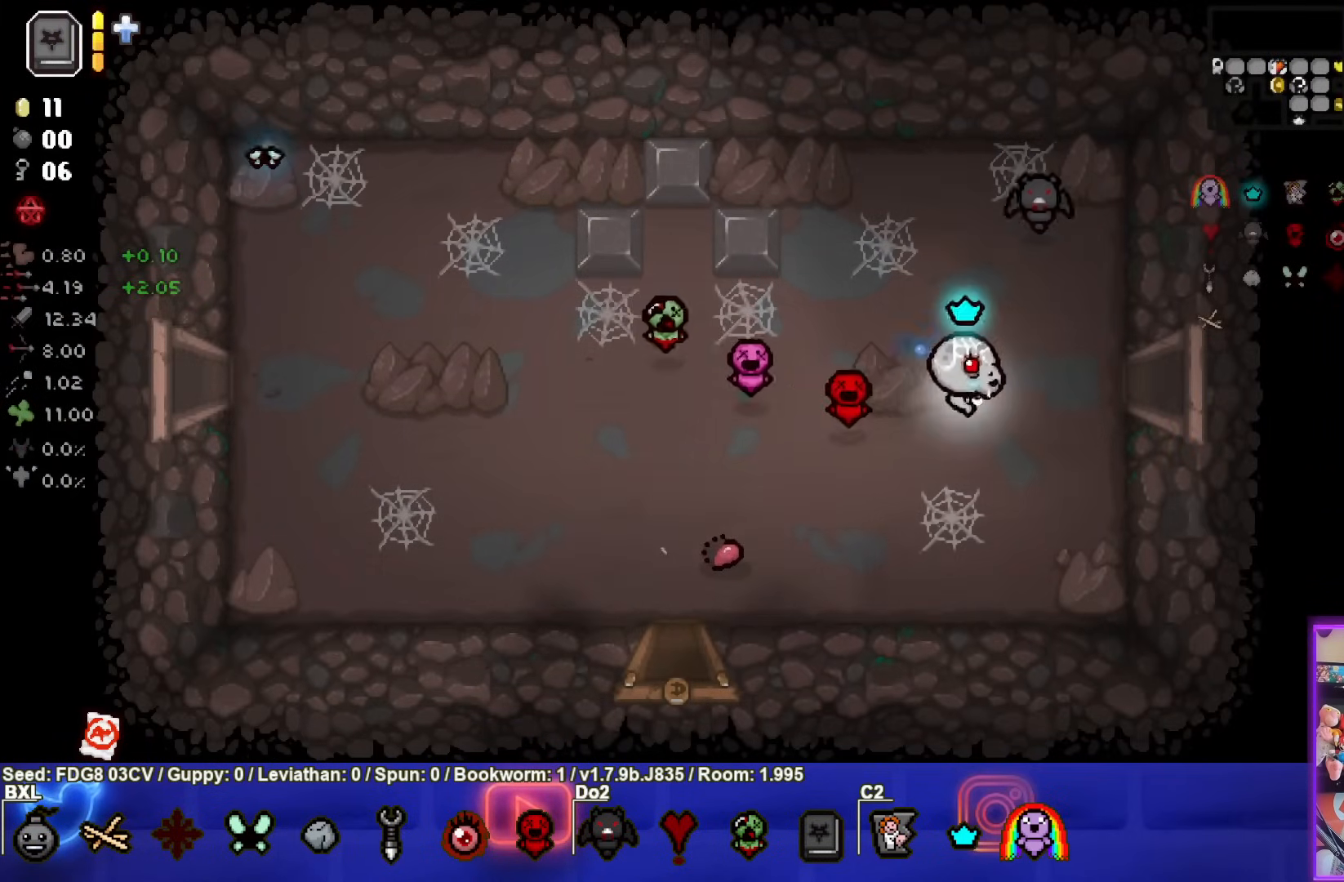
{"buttons": [], "left_stick": "right", "right_stick": "center", "events": []}
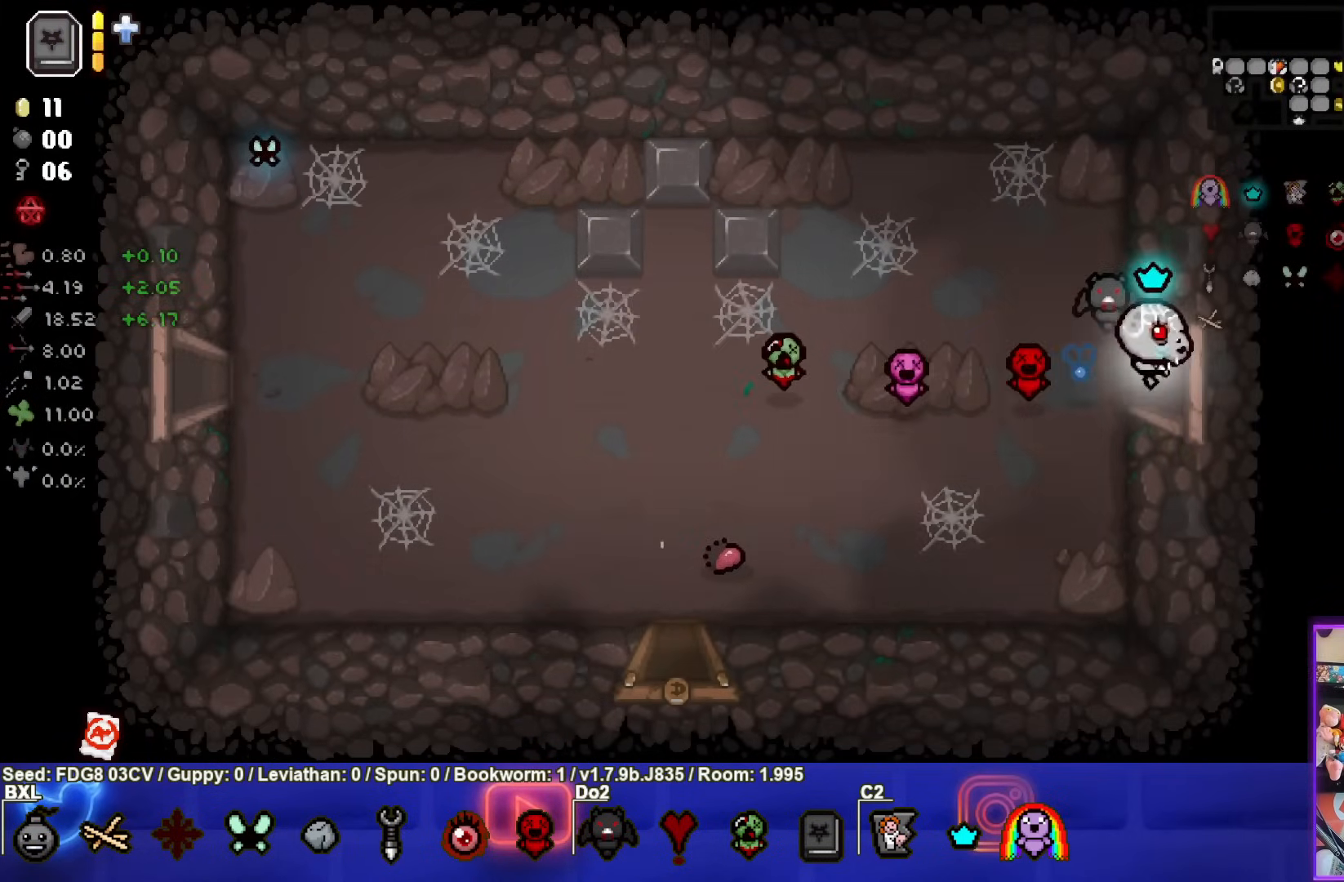
{"buttons": [], "left_stick": "right", "right_stick": "center", "events": [[167, "left_stick", "center"], [367, "left_stick", "right"]]}
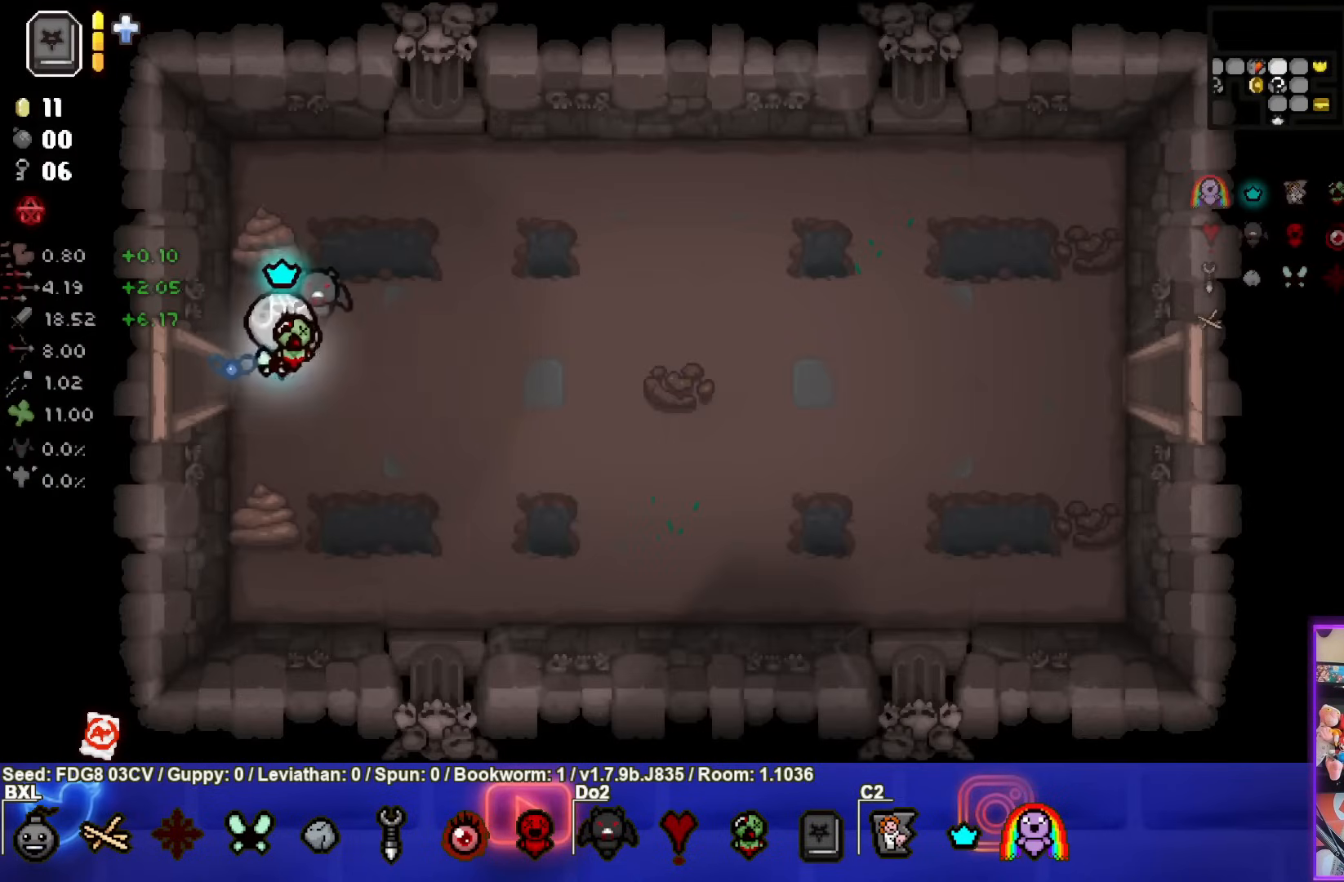
{"buttons": [], "left_stick": "right", "right_stick": "center", "events": []}
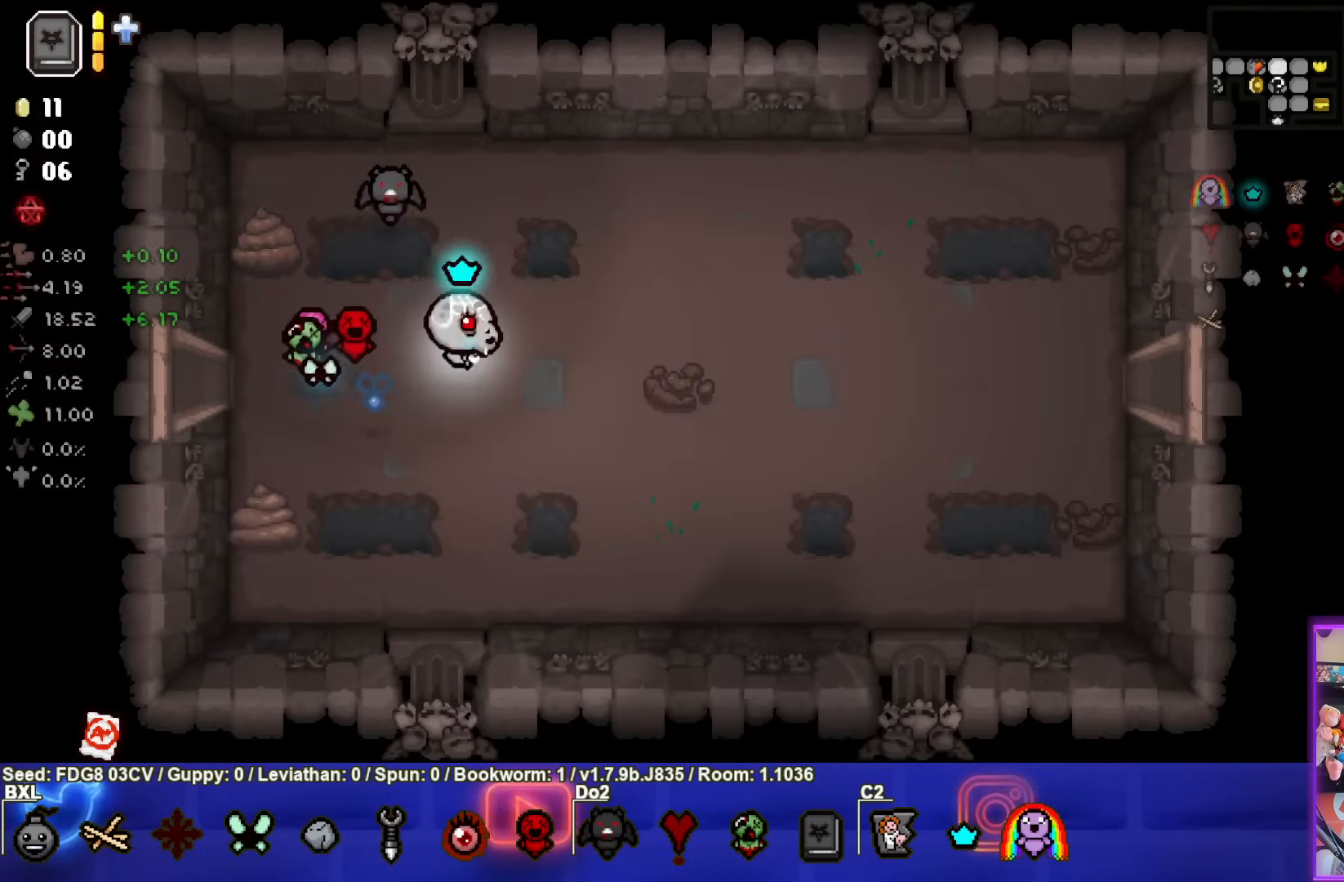
{"buttons": [], "left_stick": "right", "right_stick": "center", "events": []}
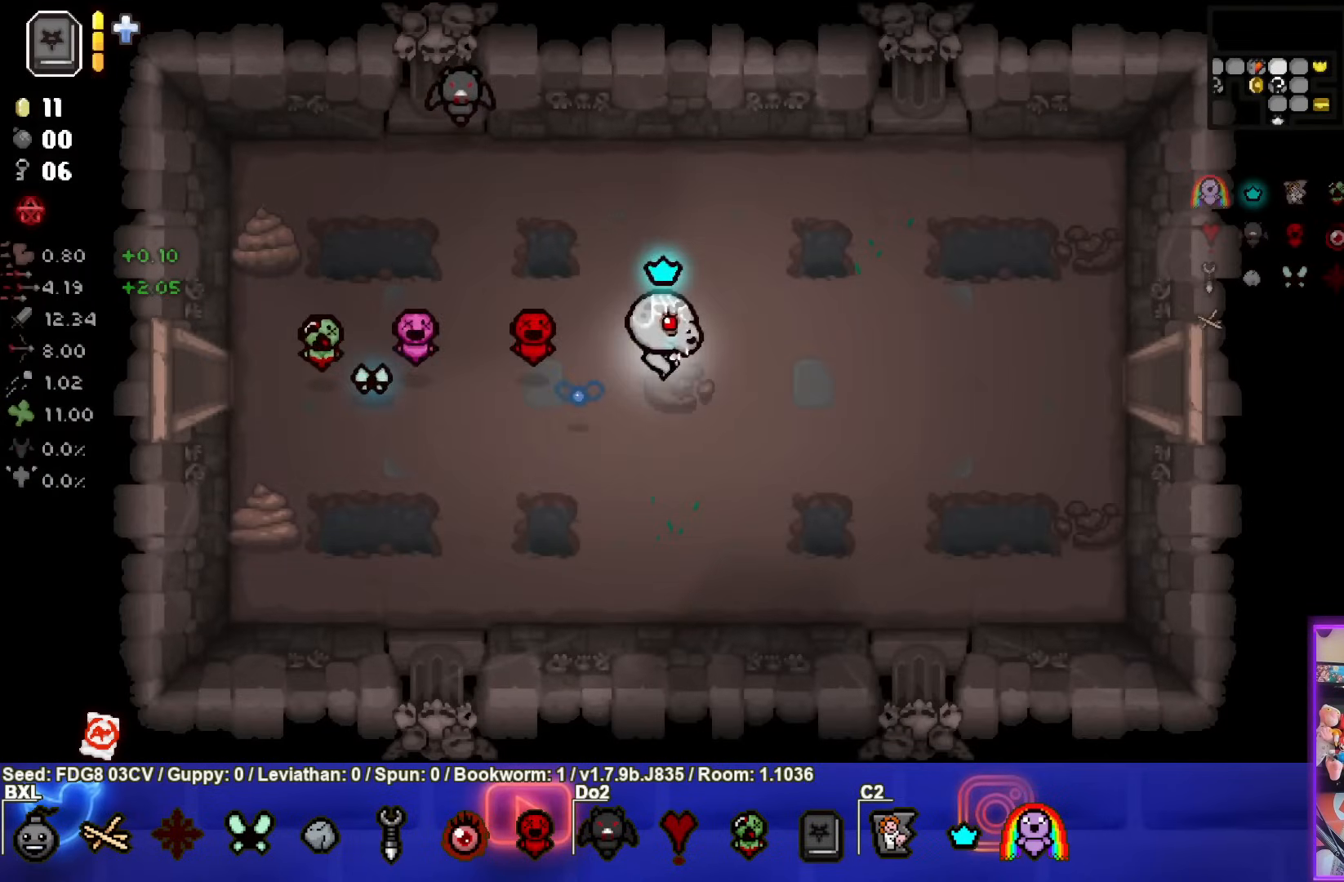
{"buttons": [], "left_stick": "right", "right_stick": "center", "events": []}
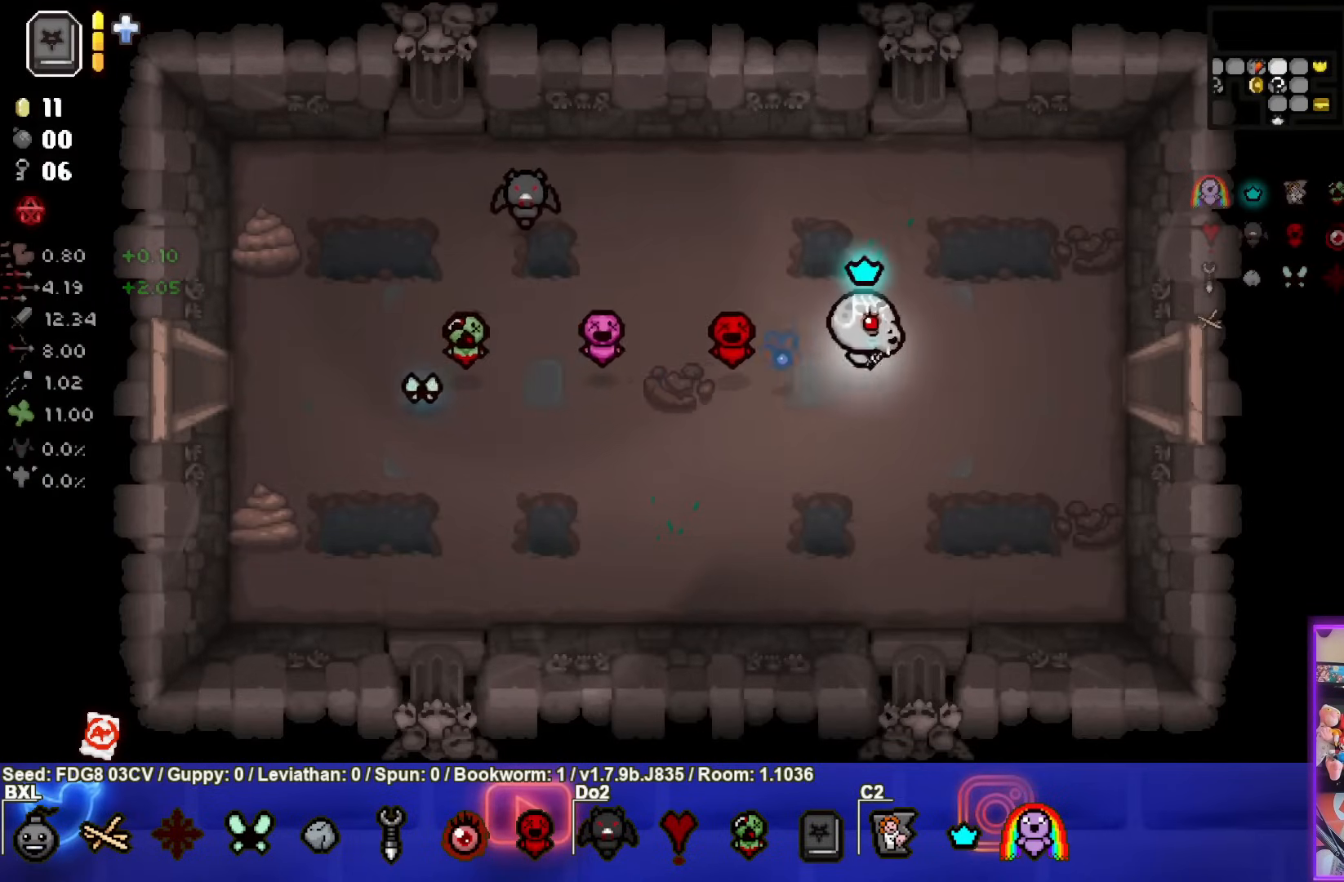
{"buttons": [], "left_stick": "right", "right_stick": "center", "events": []}
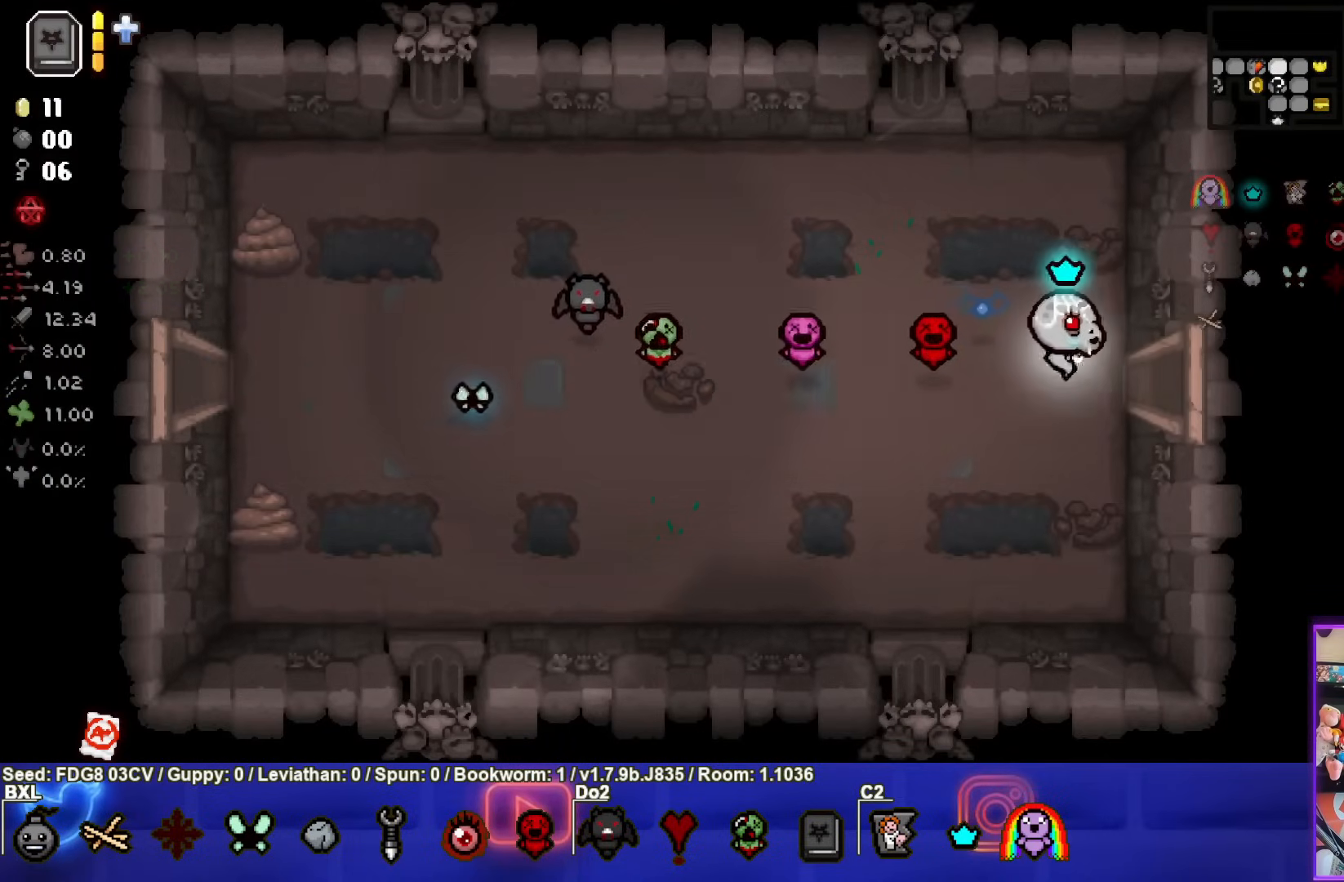
{"buttons": [], "left_stick": "right", "right_stick": "center", "events": []}
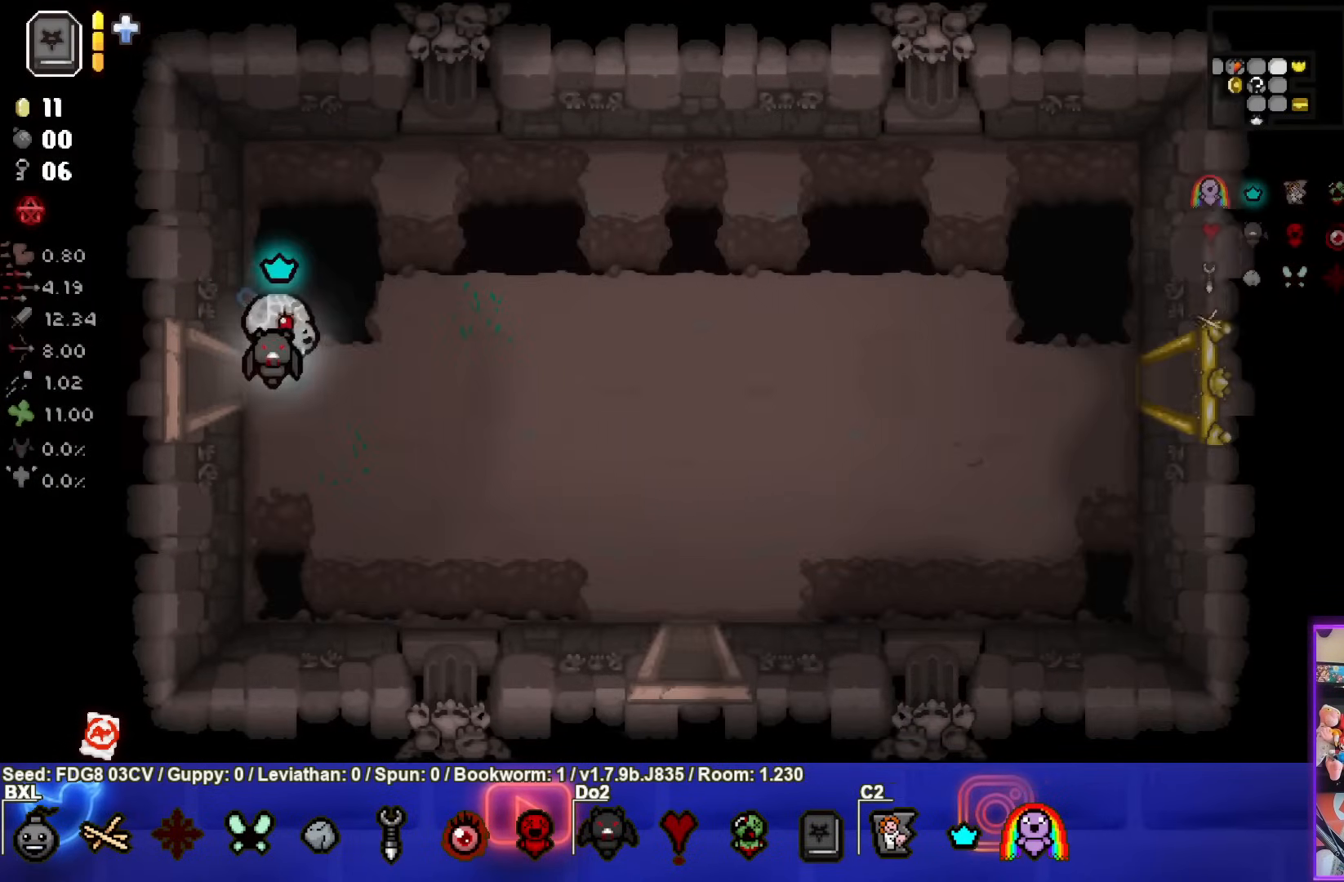
{"buttons": [], "left_stick": "down-right", "right_stick": "center", "events": [[267, "left_stick", "down-right"]]}
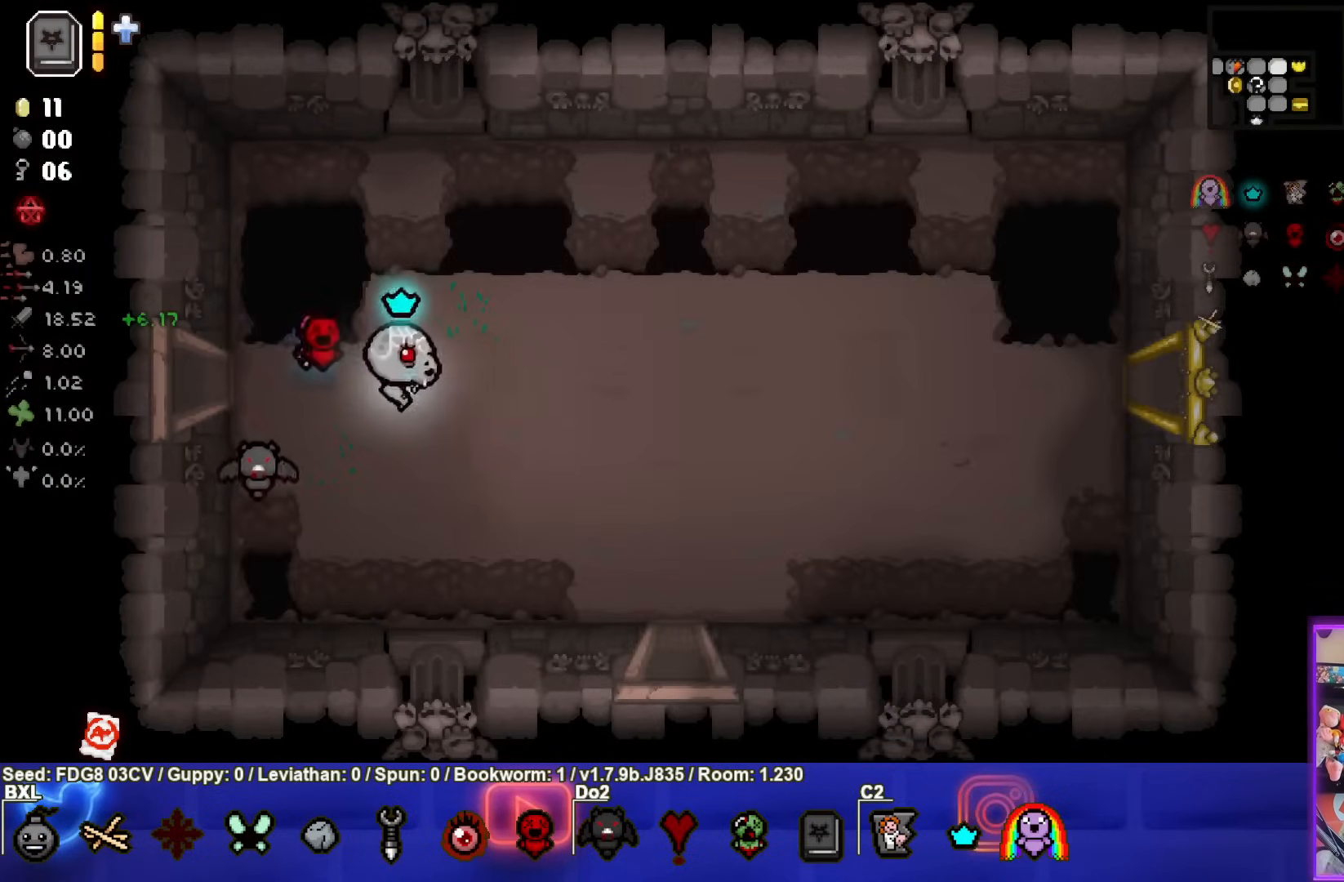
{"buttons": [], "left_stick": "down-right", "right_stick": "center", "events": []}
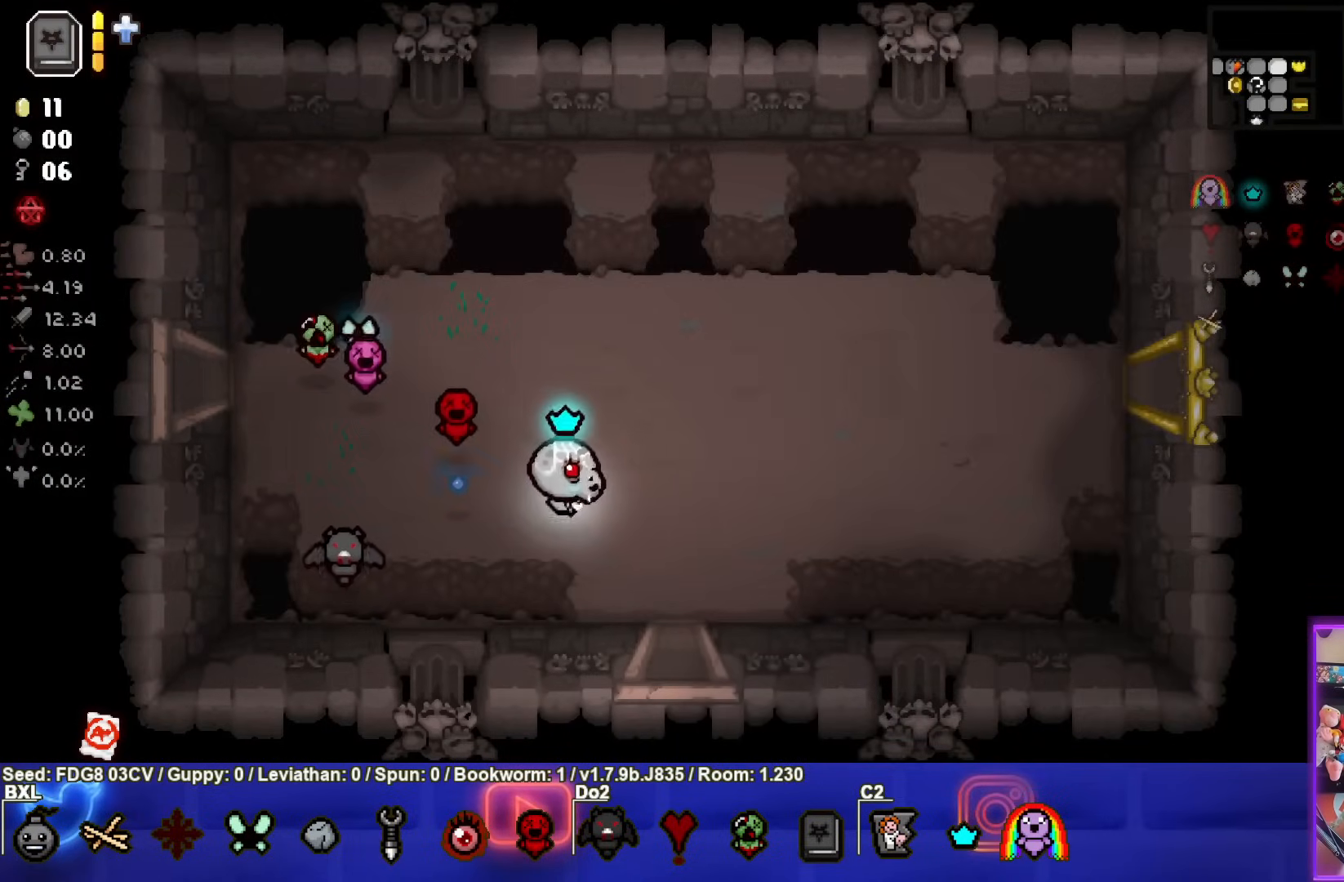
{"buttons": [], "left_stick": "down", "right_stick": "center", "events": [[317, "left_stick", "down"]]}
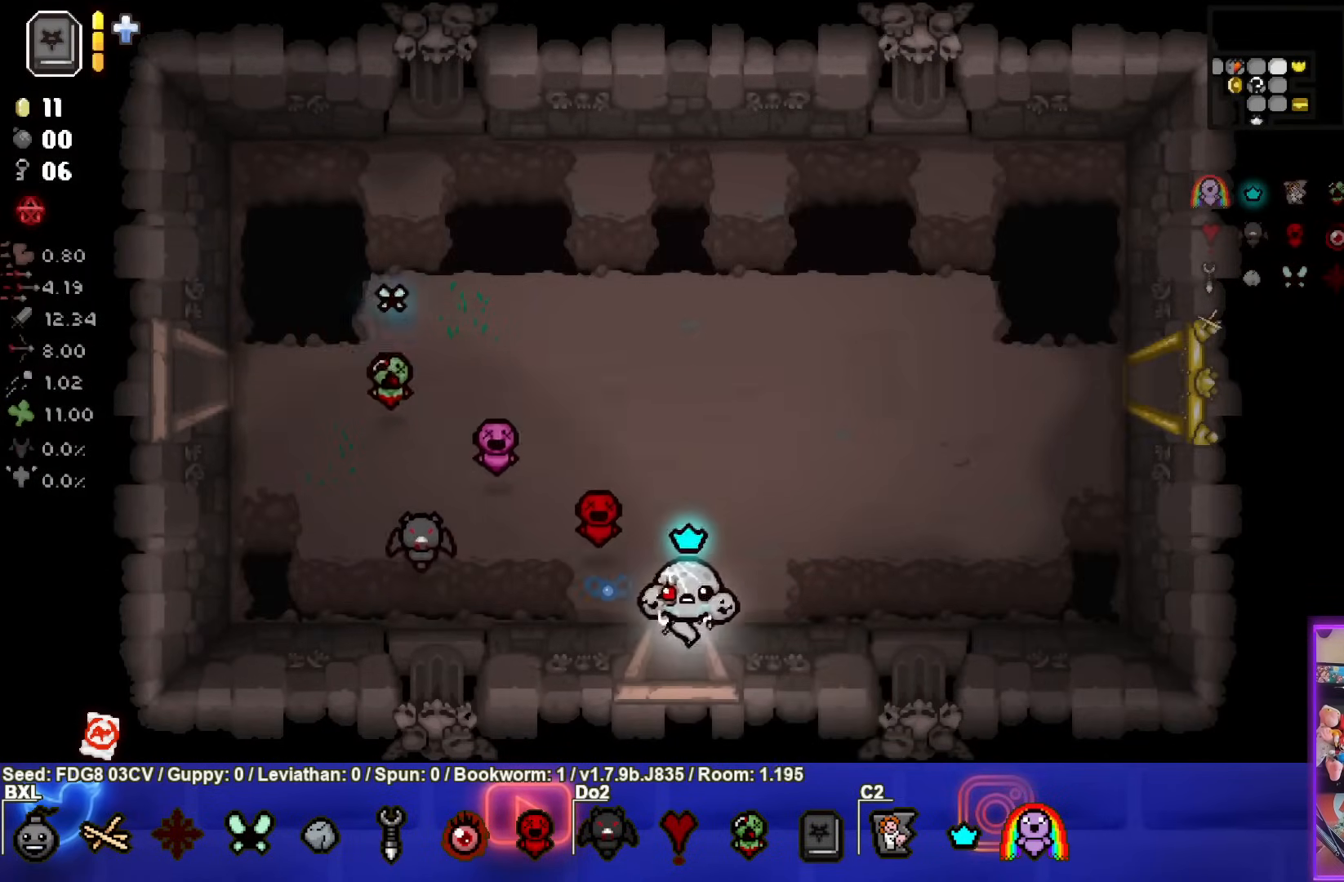
{"buttons": [], "left_stick": "down", "right_stick": "center", "events": [[150, "left_stick", "center"], [417, "left_stick", "down"]]}
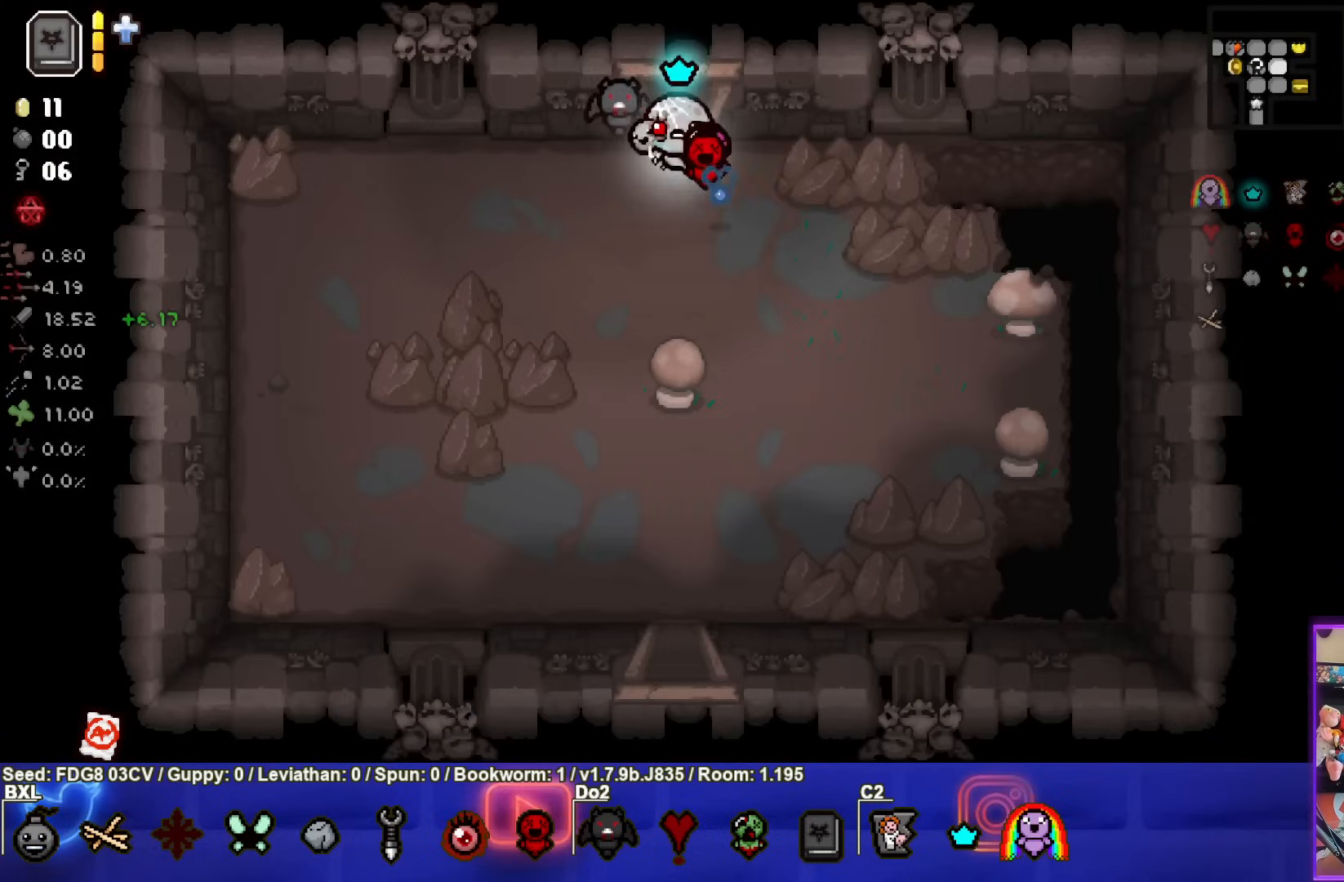
{"buttons": [], "left_stick": "down", "right_stick": "center", "events": []}
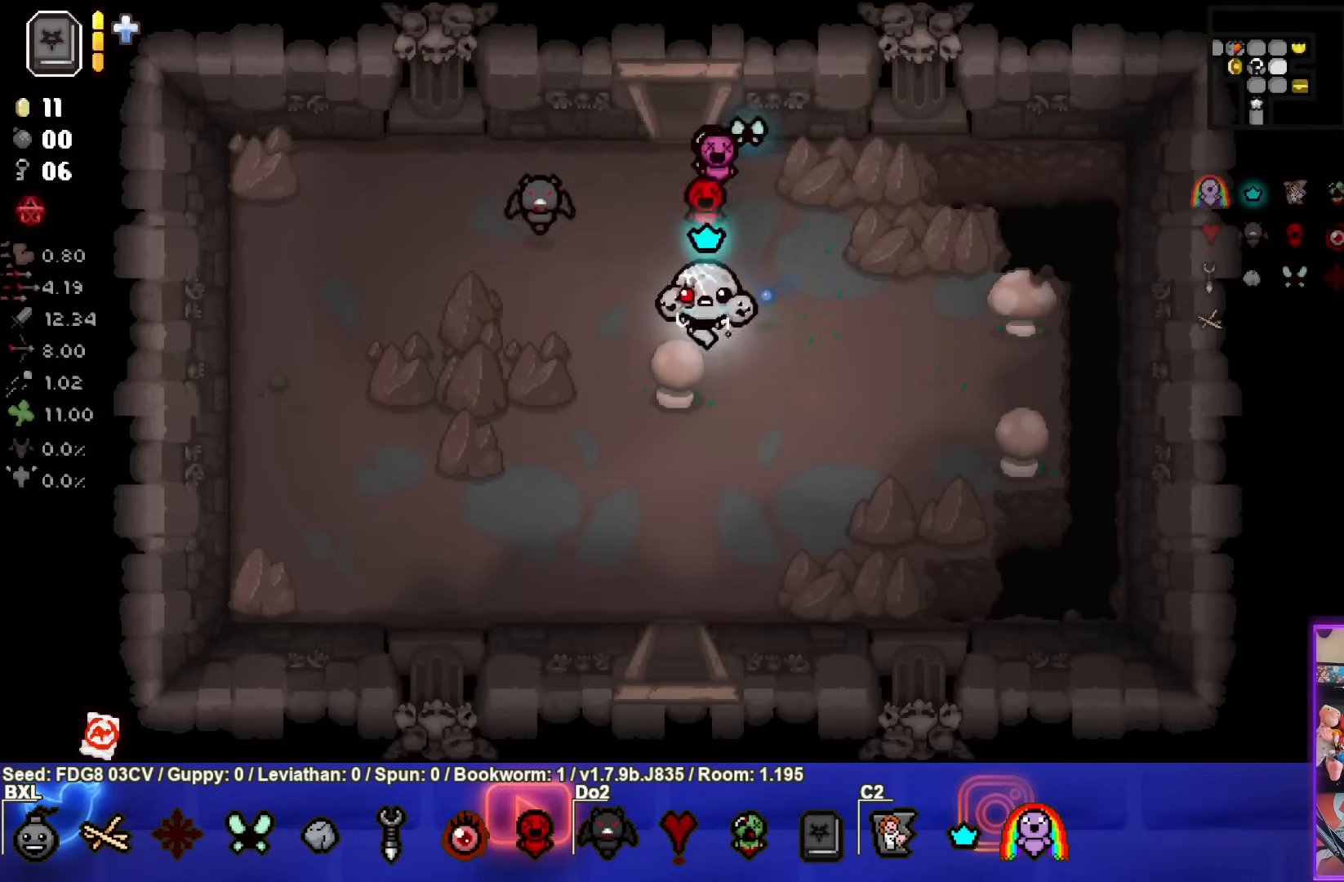
{"buttons": [], "left_stick": "down", "right_stick": "center", "events": []}
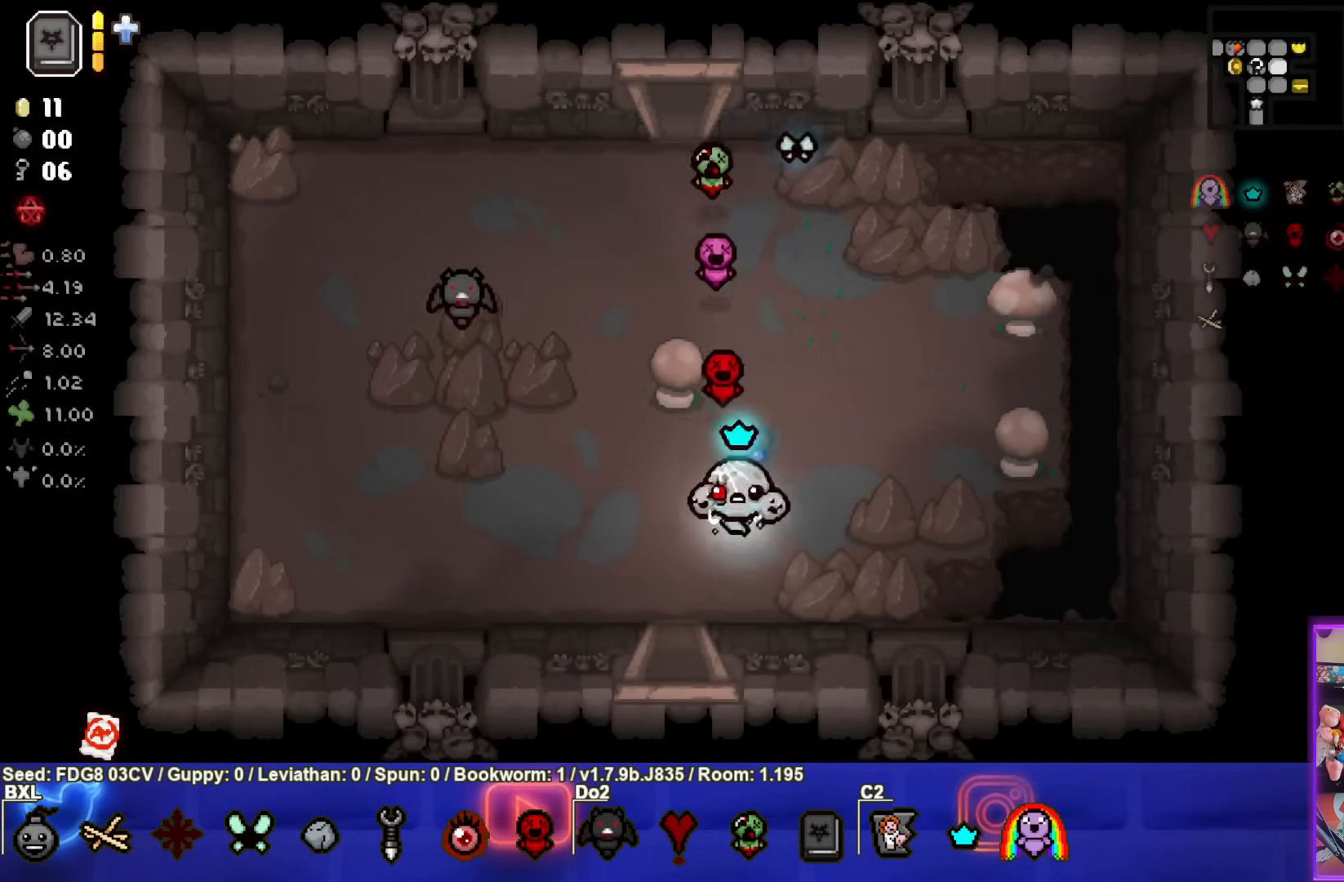
{"buttons": [], "left_stick": "down", "right_stick": "center", "events": []}
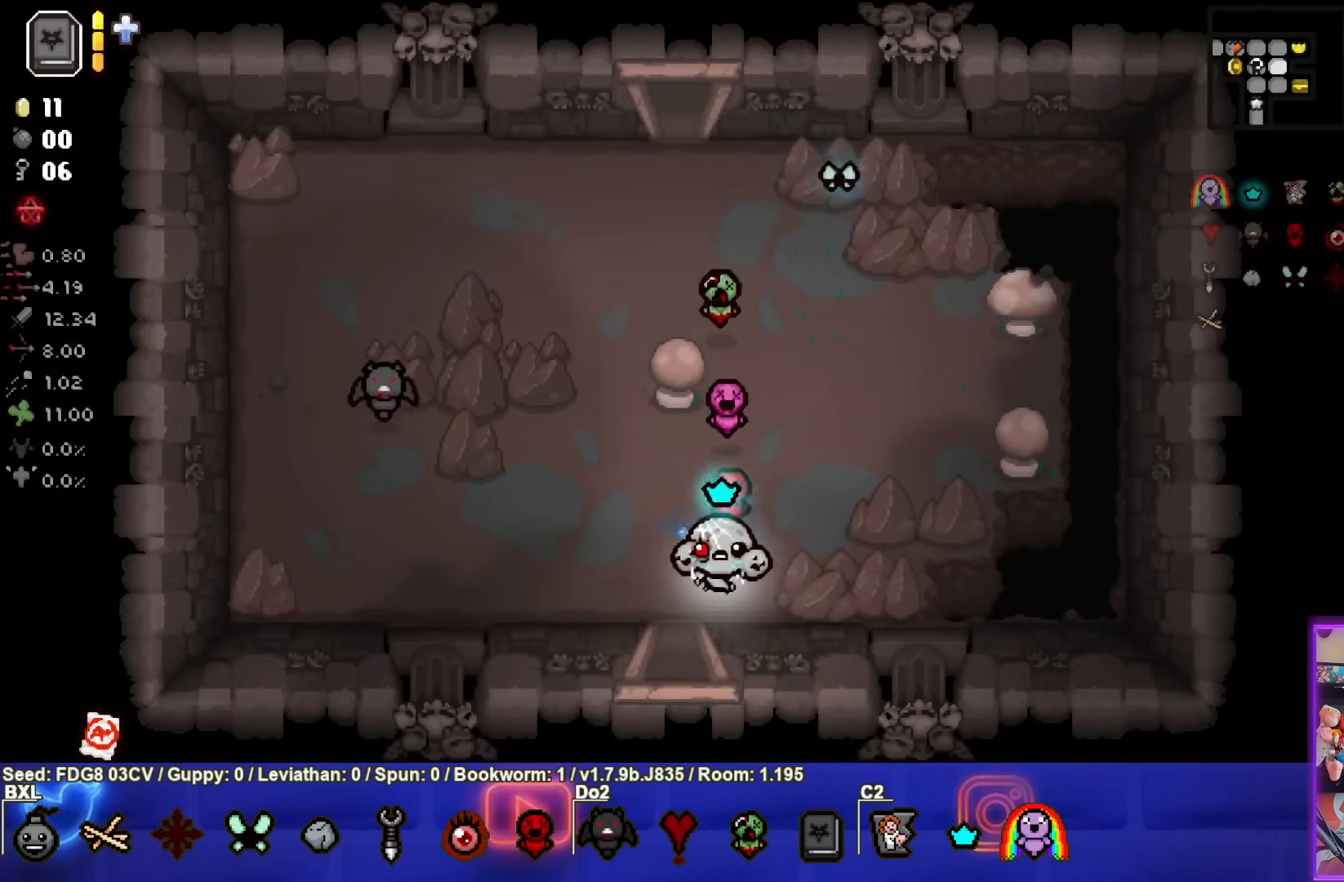
{"buttons": [], "left_stick": "center", "right_stick": "center", "events": [[433, "left_stick", "center"]]}
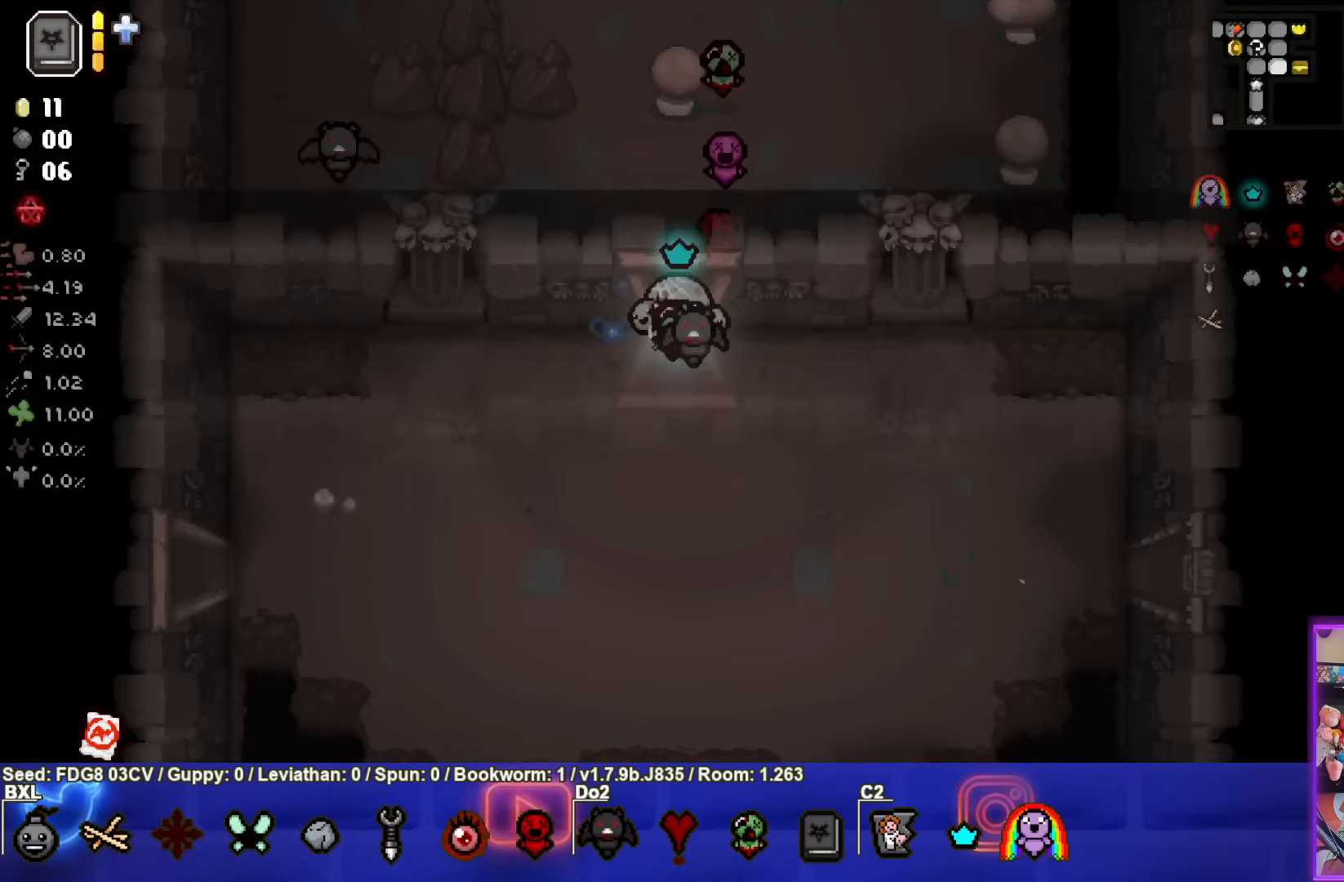
{"buttons": [], "left_stick": "down-left", "right_stick": "center", "events": [[117, "left_stick", "down-left"]]}
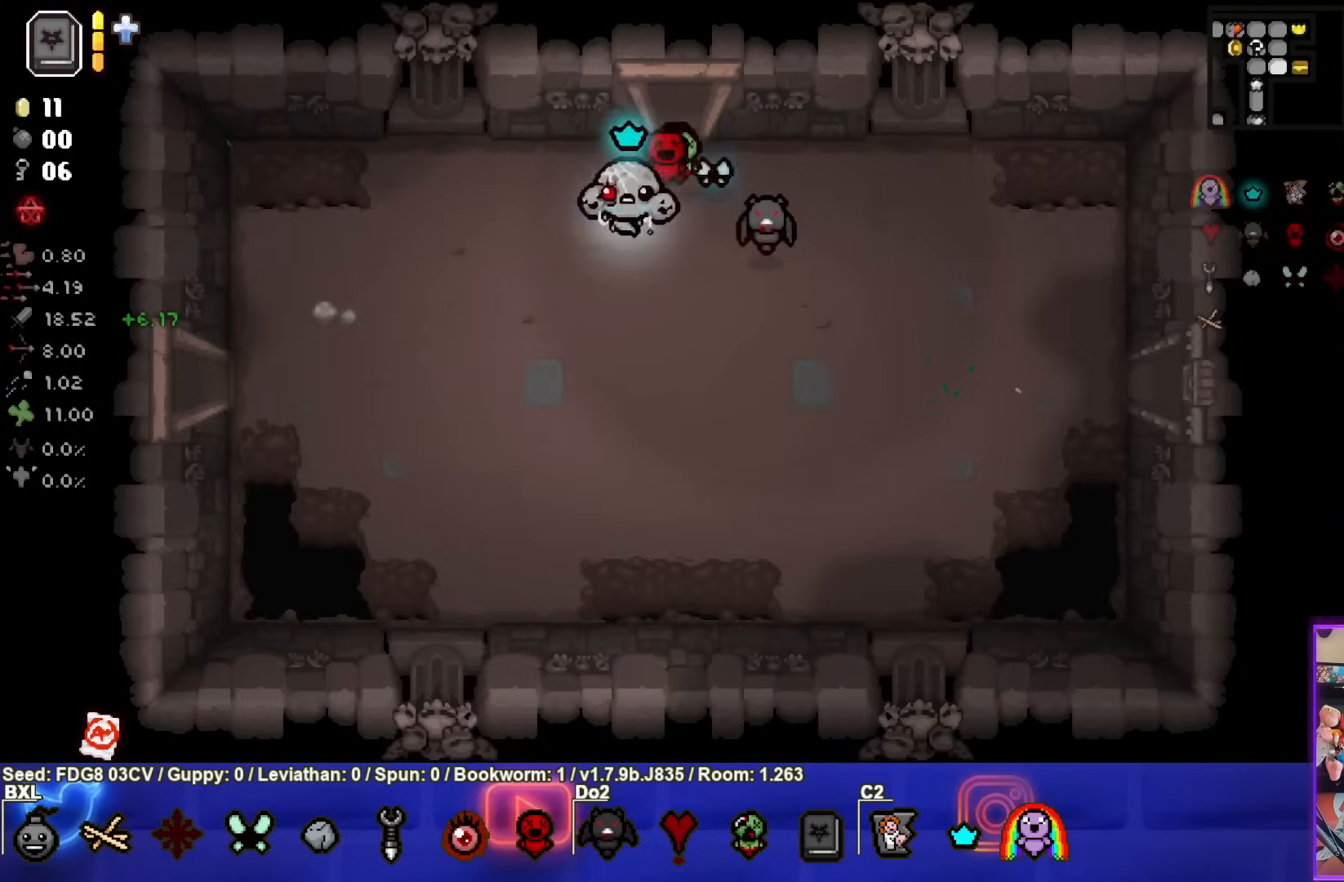
{"buttons": [], "left_stick": "left", "right_stick": "center", "events": [[433, "left_stick", "left"]]}
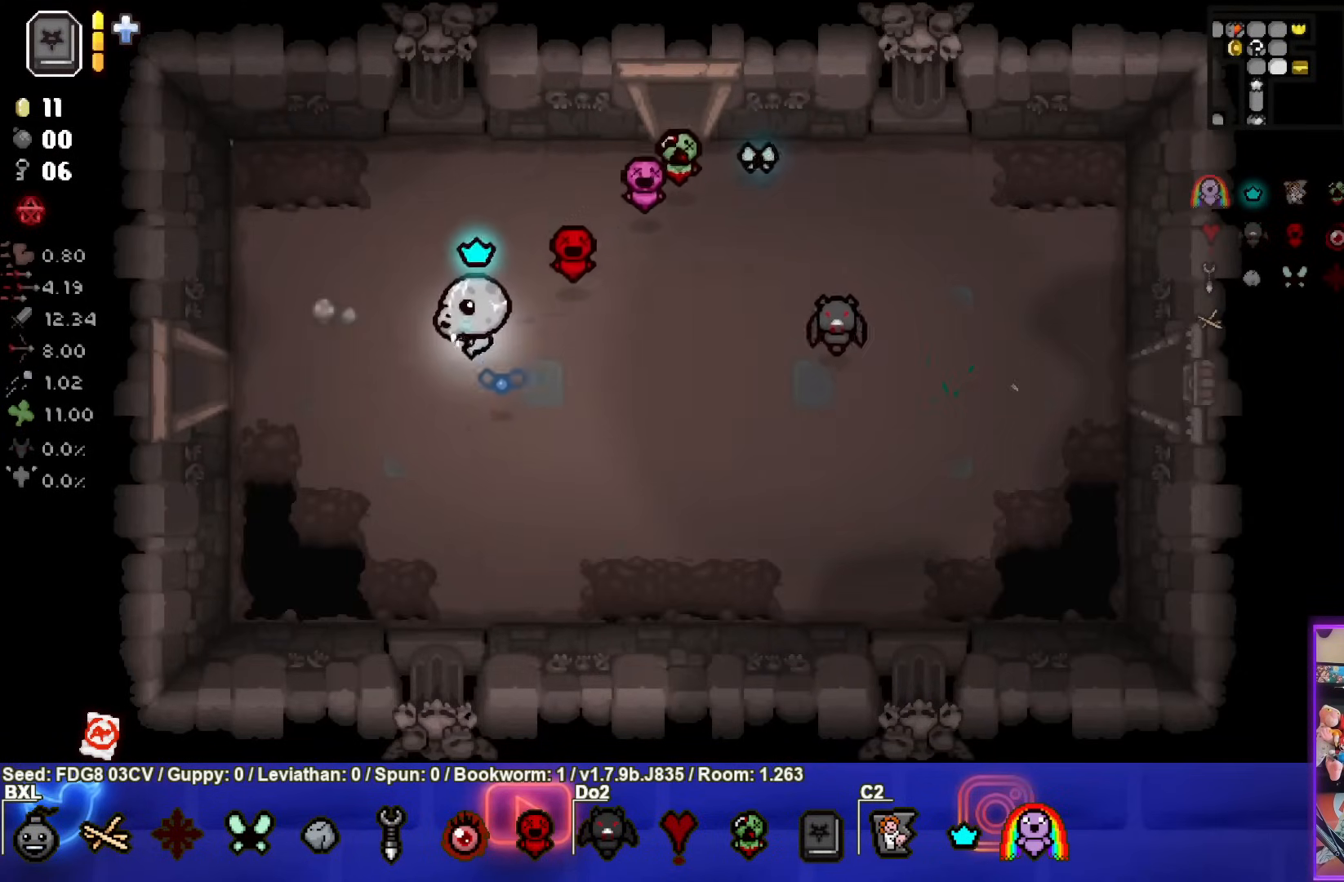
{"buttons": [], "left_stick": "left", "right_stick": "center", "events": []}
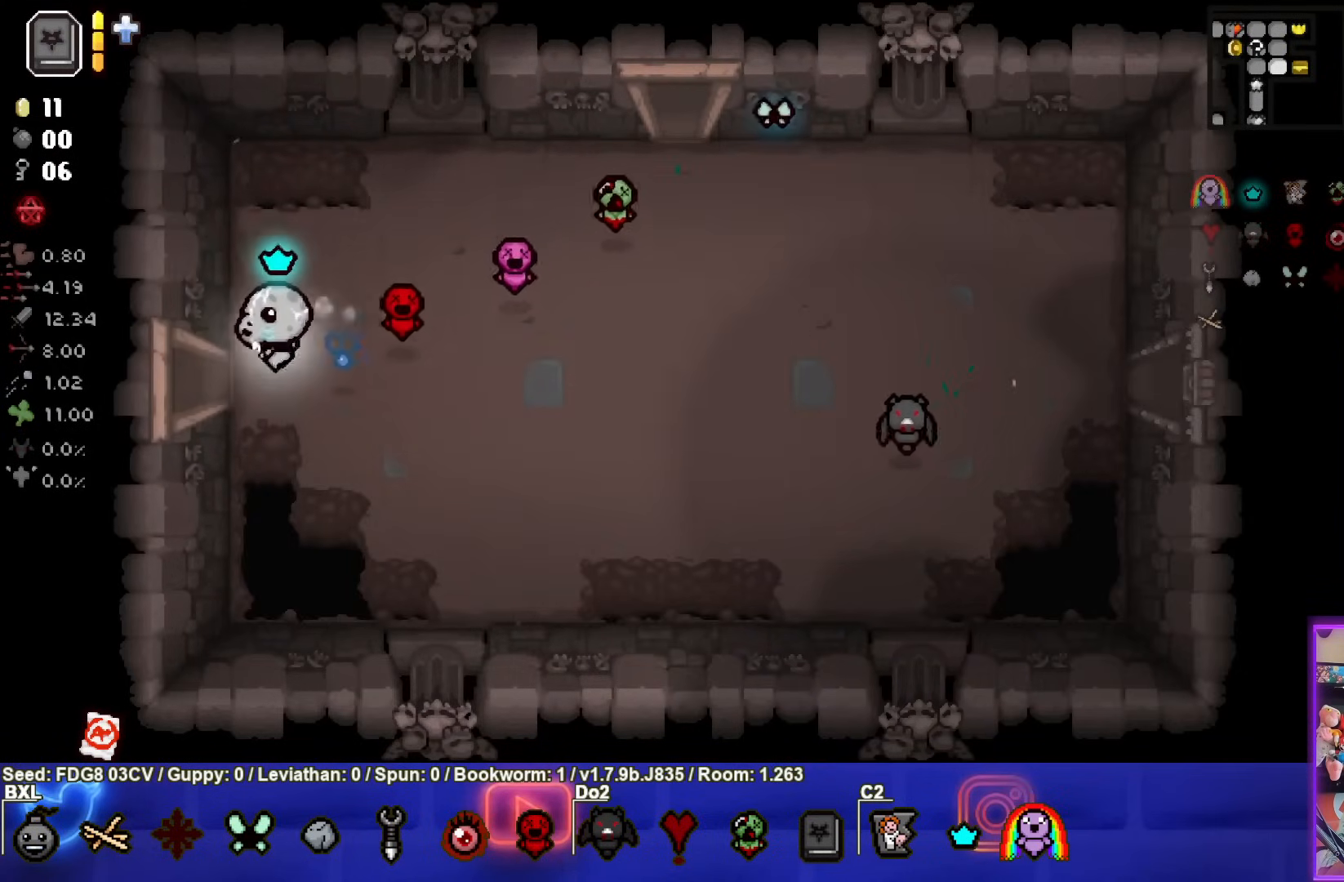
{"buttons": [], "left_stick": "center", "right_stick": "center", "events": [[117, "left_stick", "center"]]}
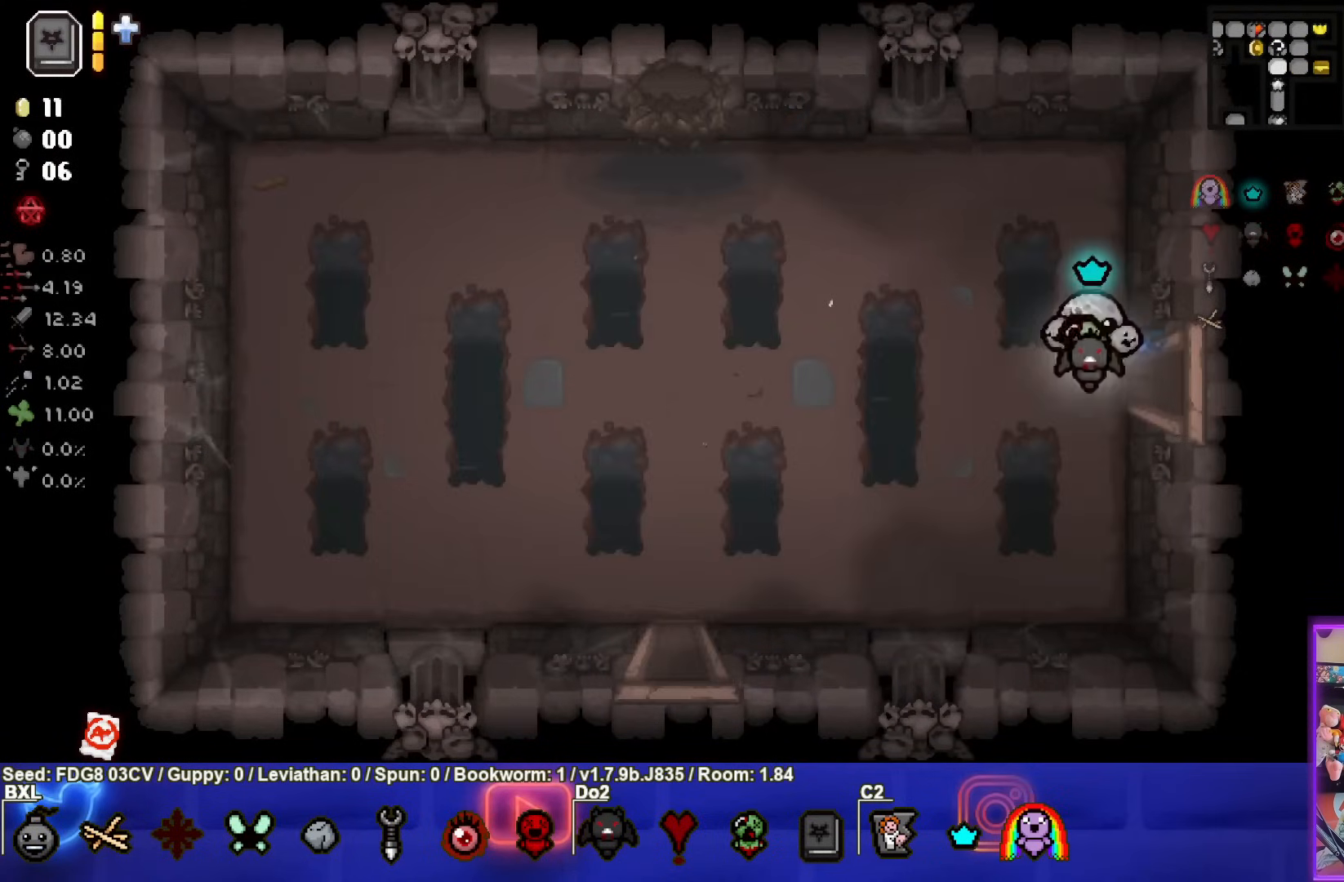
{"buttons": [], "left_stick": "left", "right_stick": "center", "events": [[167, "left_stick", "left"]]}
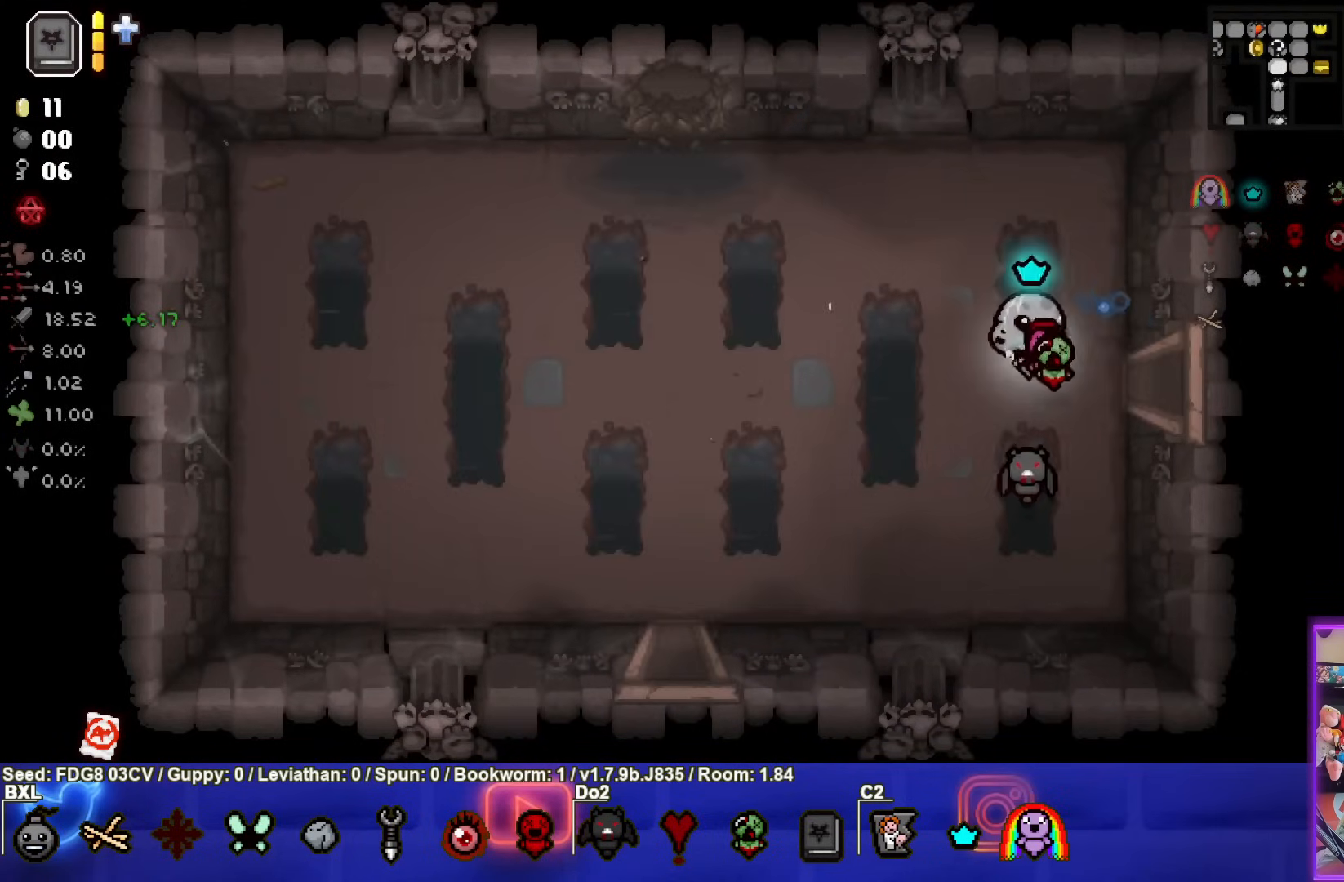
{"buttons": [], "left_stick": "down-left", "right_stick": "center", "events": [[283, "left_stick", "down-left"]]}
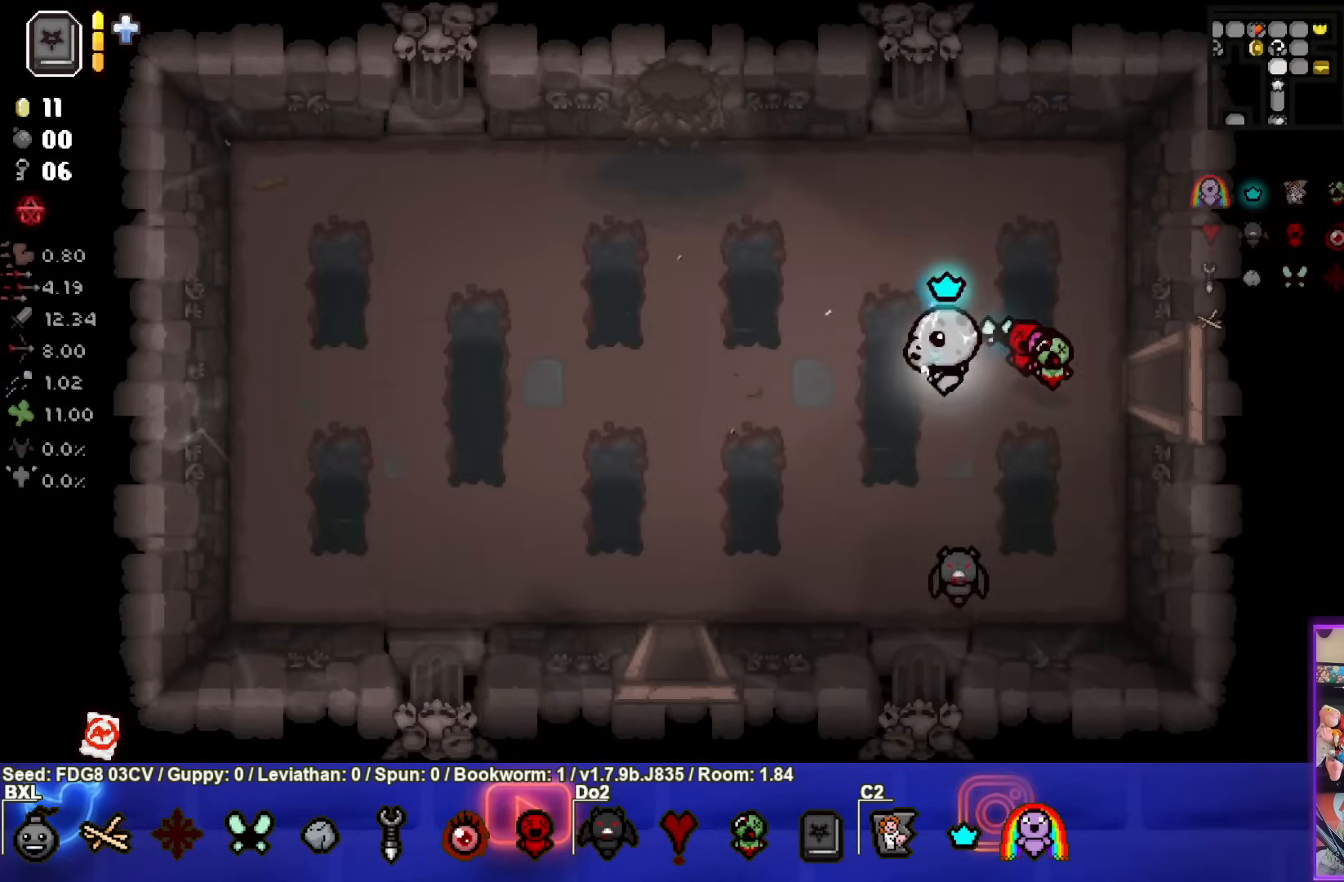
{"buttons": [], "left_stick": "down-left", "right_stick": "center", "events": []}
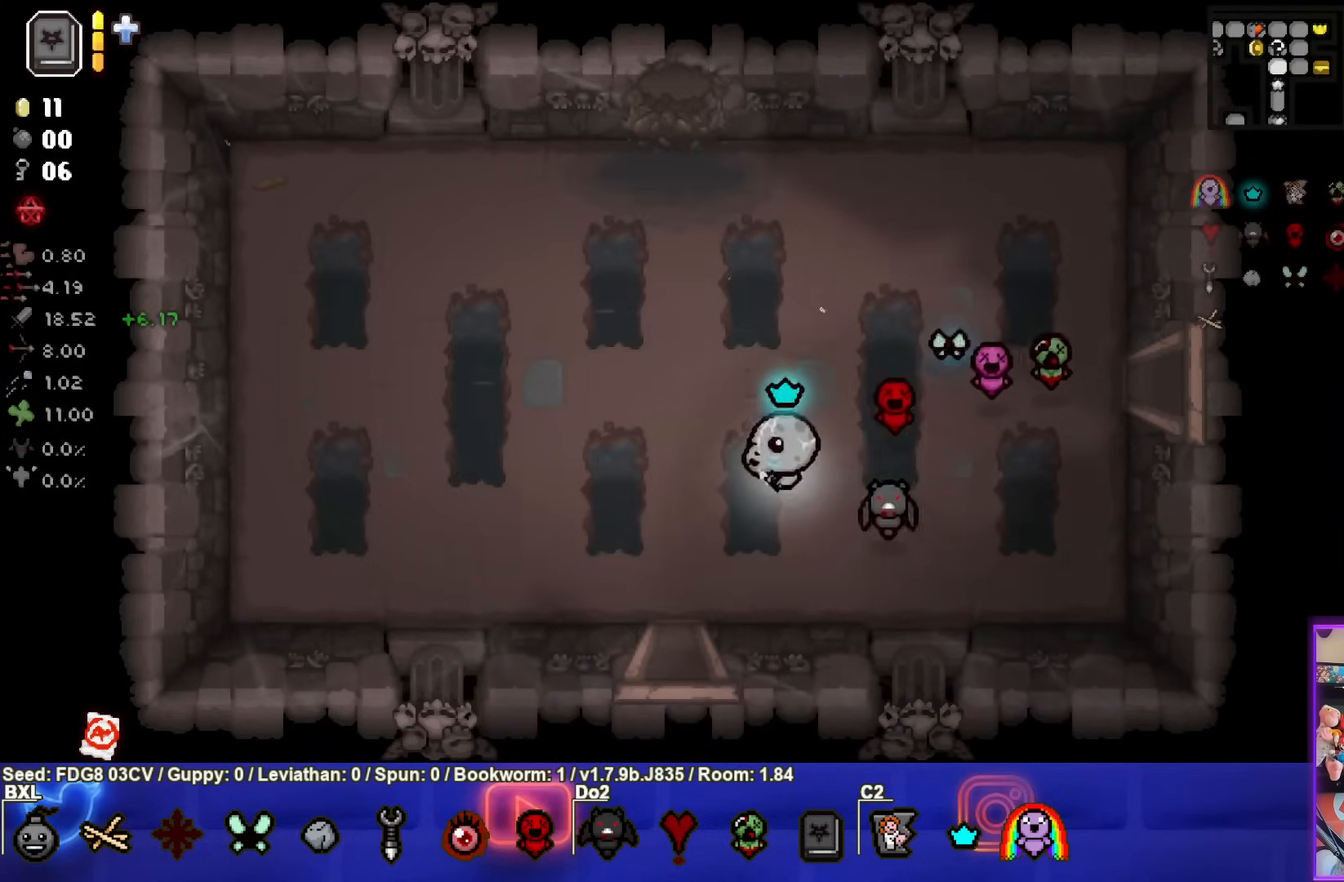
{"buttons": [], "left_stick": "down", "right_stick": "center", "events": [[133, "left_stick", "down"]]}
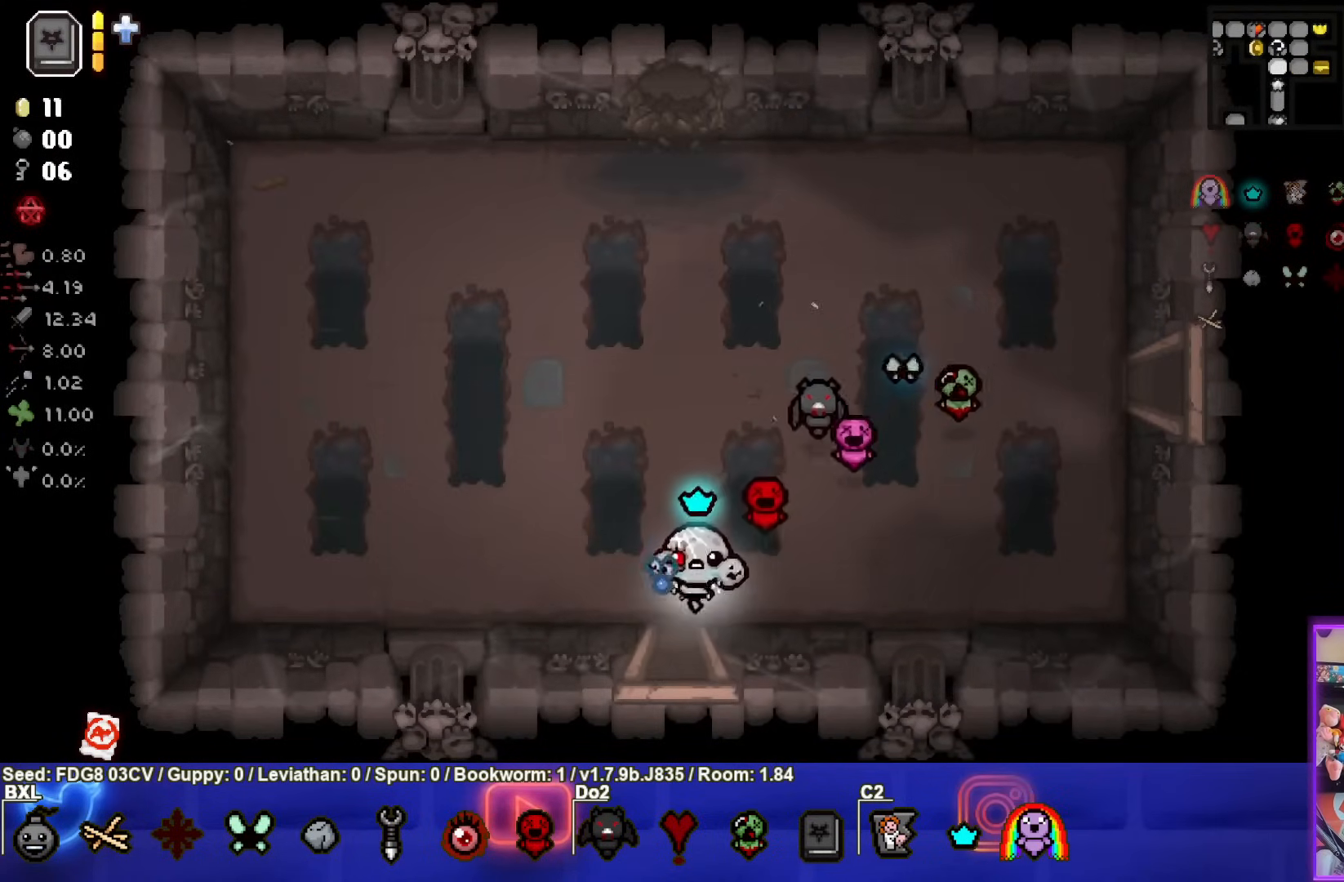
{"buttons": [], "left_stick": "down", "right_stick": "center", "events": [[17, "left_stick", "center"], [300, "left_stick", "down"]]}
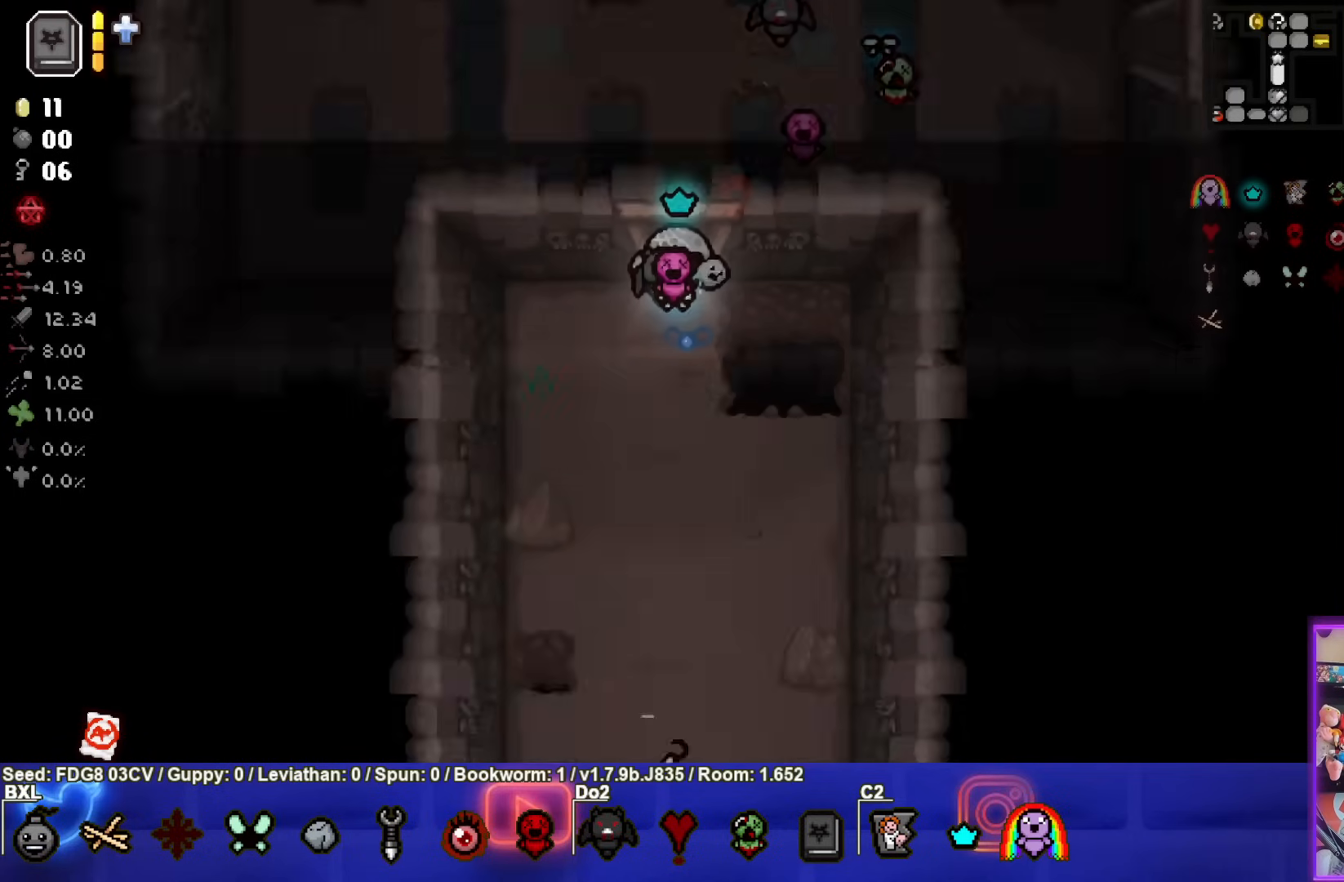
{"buttons": [], "left_stick": "down", "right_stick": "center", "events": [[67, "left_stick", "center"], [233, "left_stick", "down"]]}
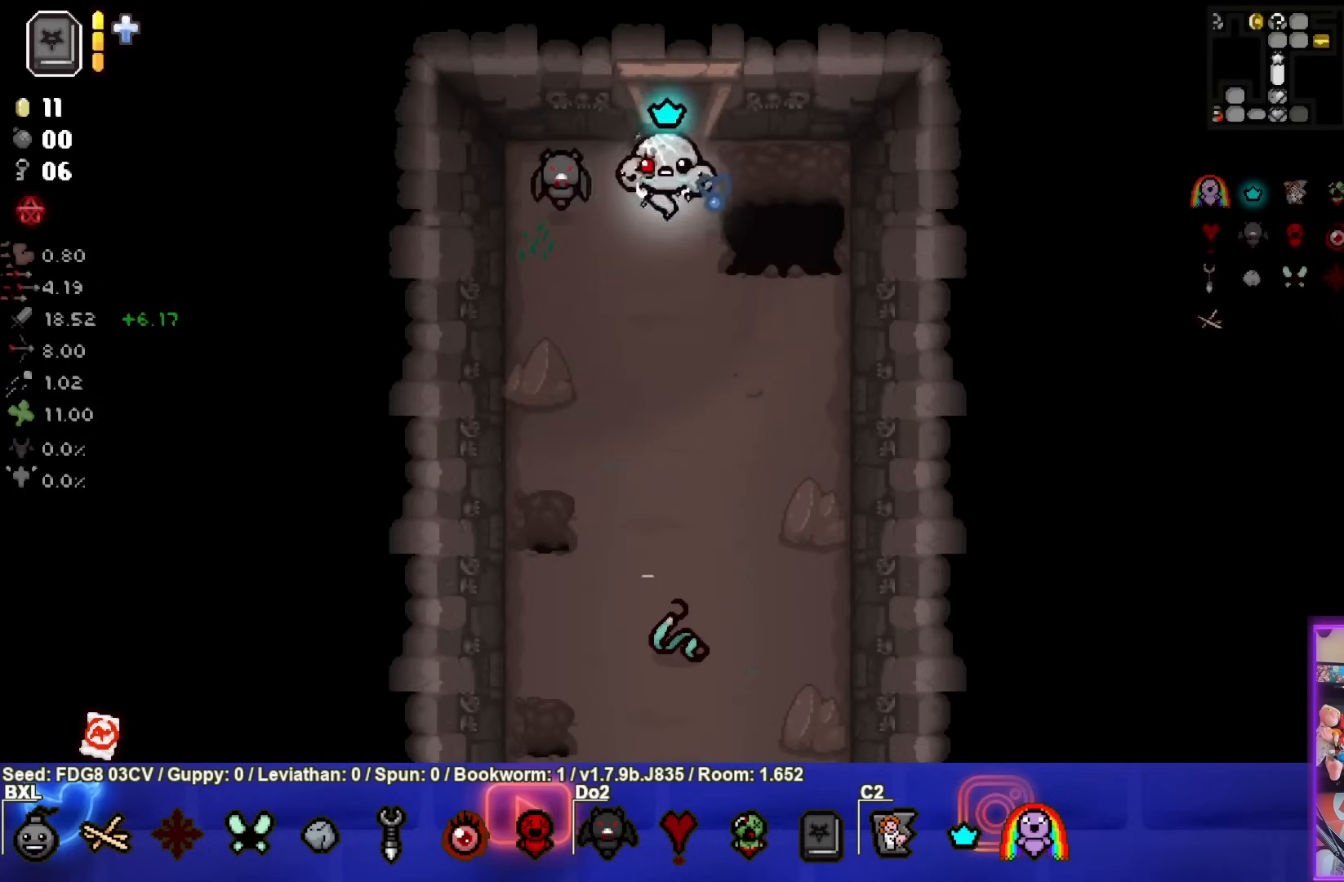
{"buttons": [], "left_stick": "down", "right_stick": "center", "events": []}